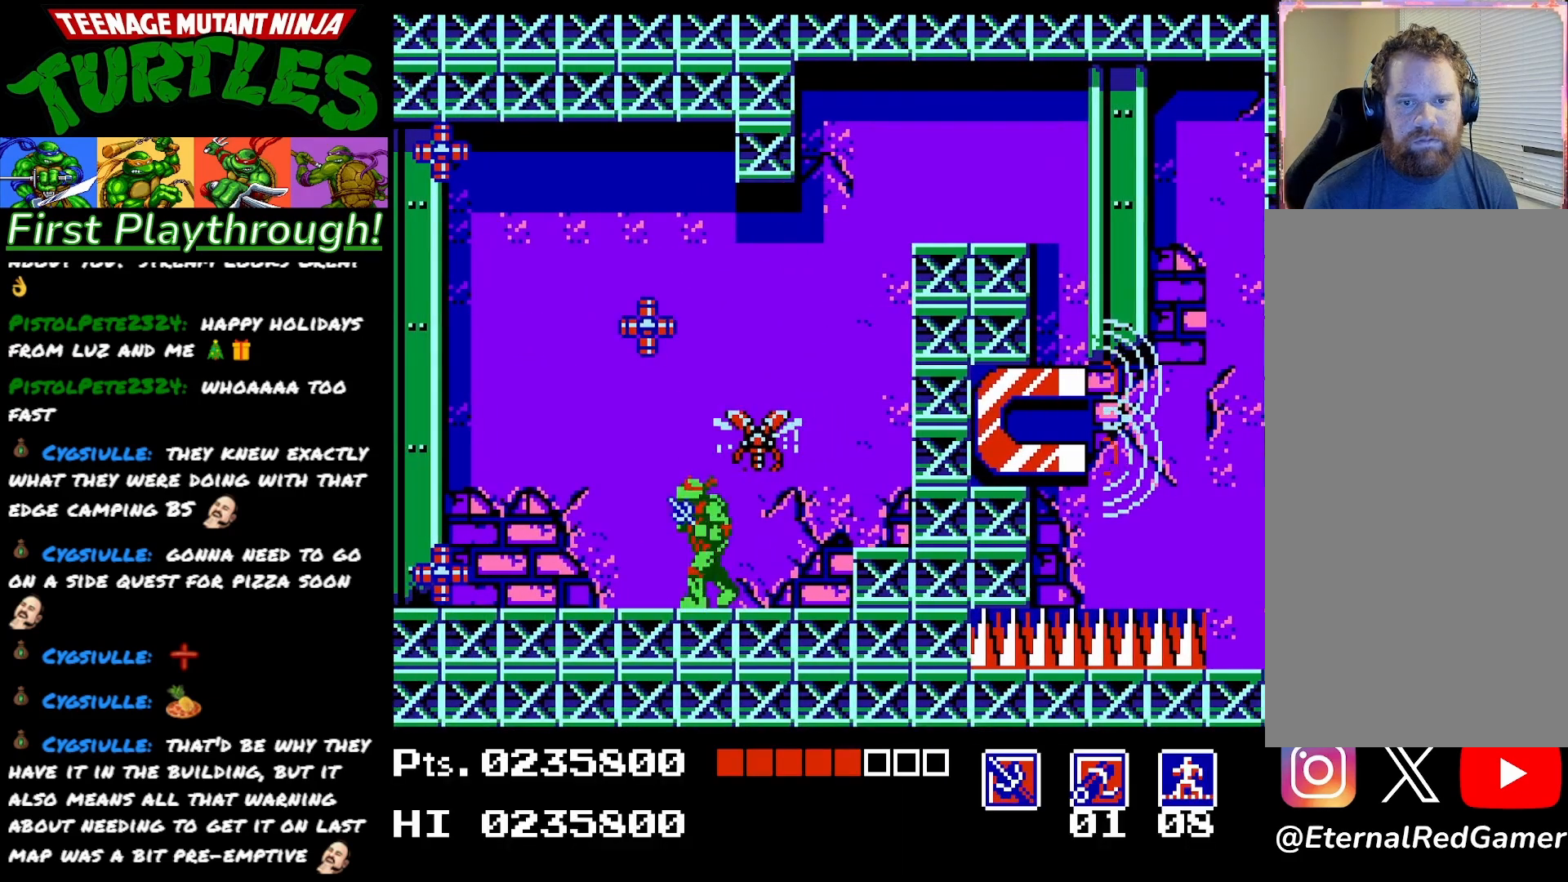
Gameplay with a controller (Xbox layout); each line is a JSON object with the inputs held at the frame after it. "events" lists button and stick changes between this image and that frame as [ms after this image, input, new state], when the widget could be followed in between. Not read: left_stick.
{"buttons": ["DPAD_UP"], "right_stick": "center", "events": [[33, "X", "down"], [133, "X", "up"], [383, "X", "down"], [417, "X", "up"]]}
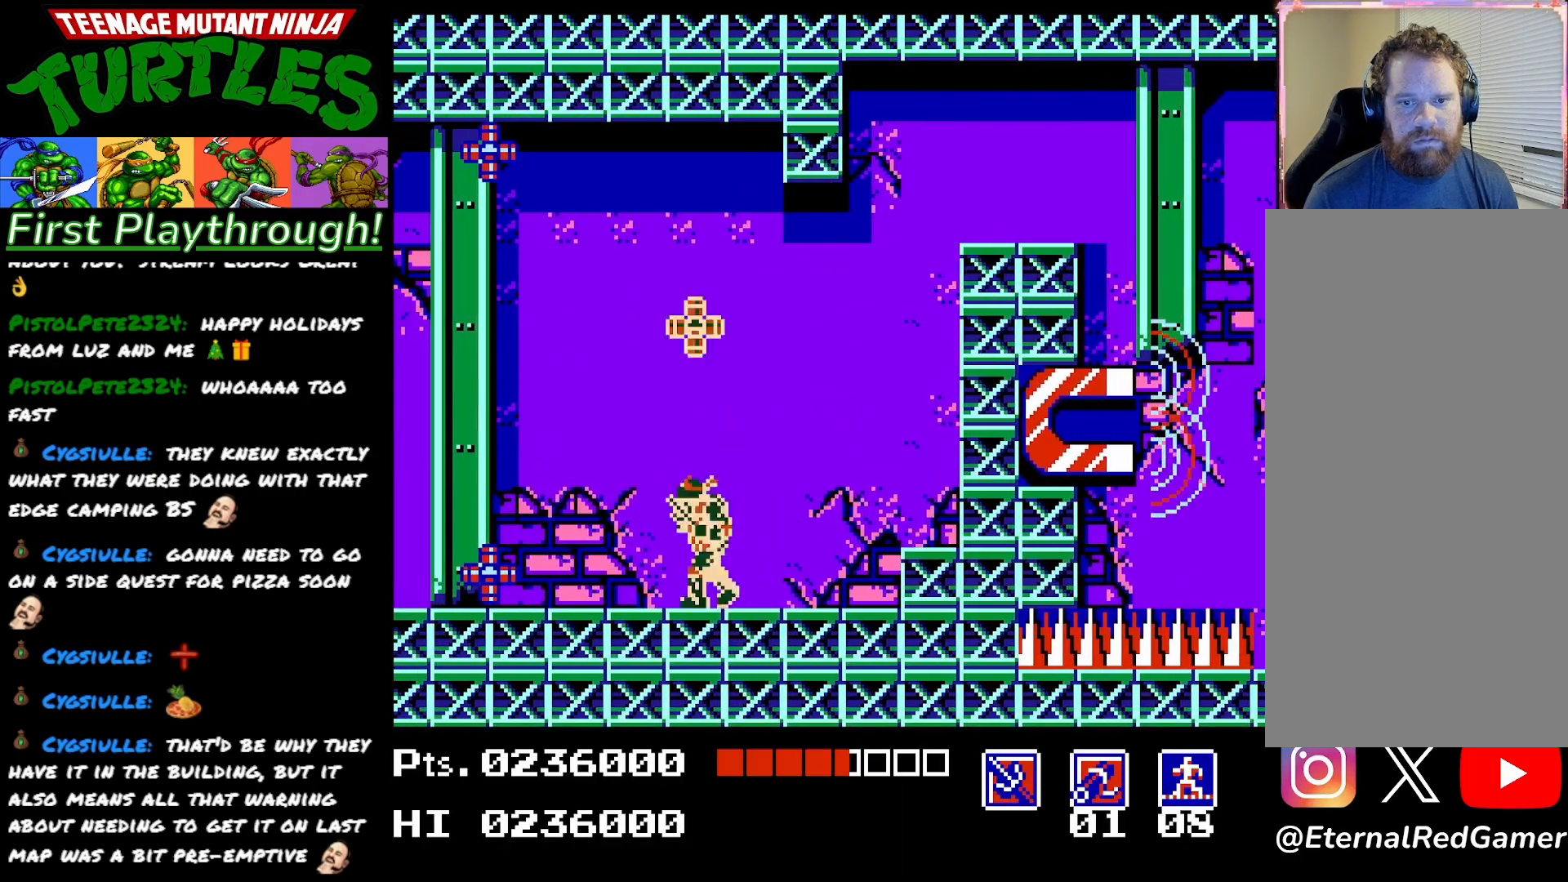
{"buttons": ["DPAD_RIGHT"], "right_stick": "center", "events": [[17, "DPAD_UP", "up"], [133, "DPAD_RIGHT", "down"]]}
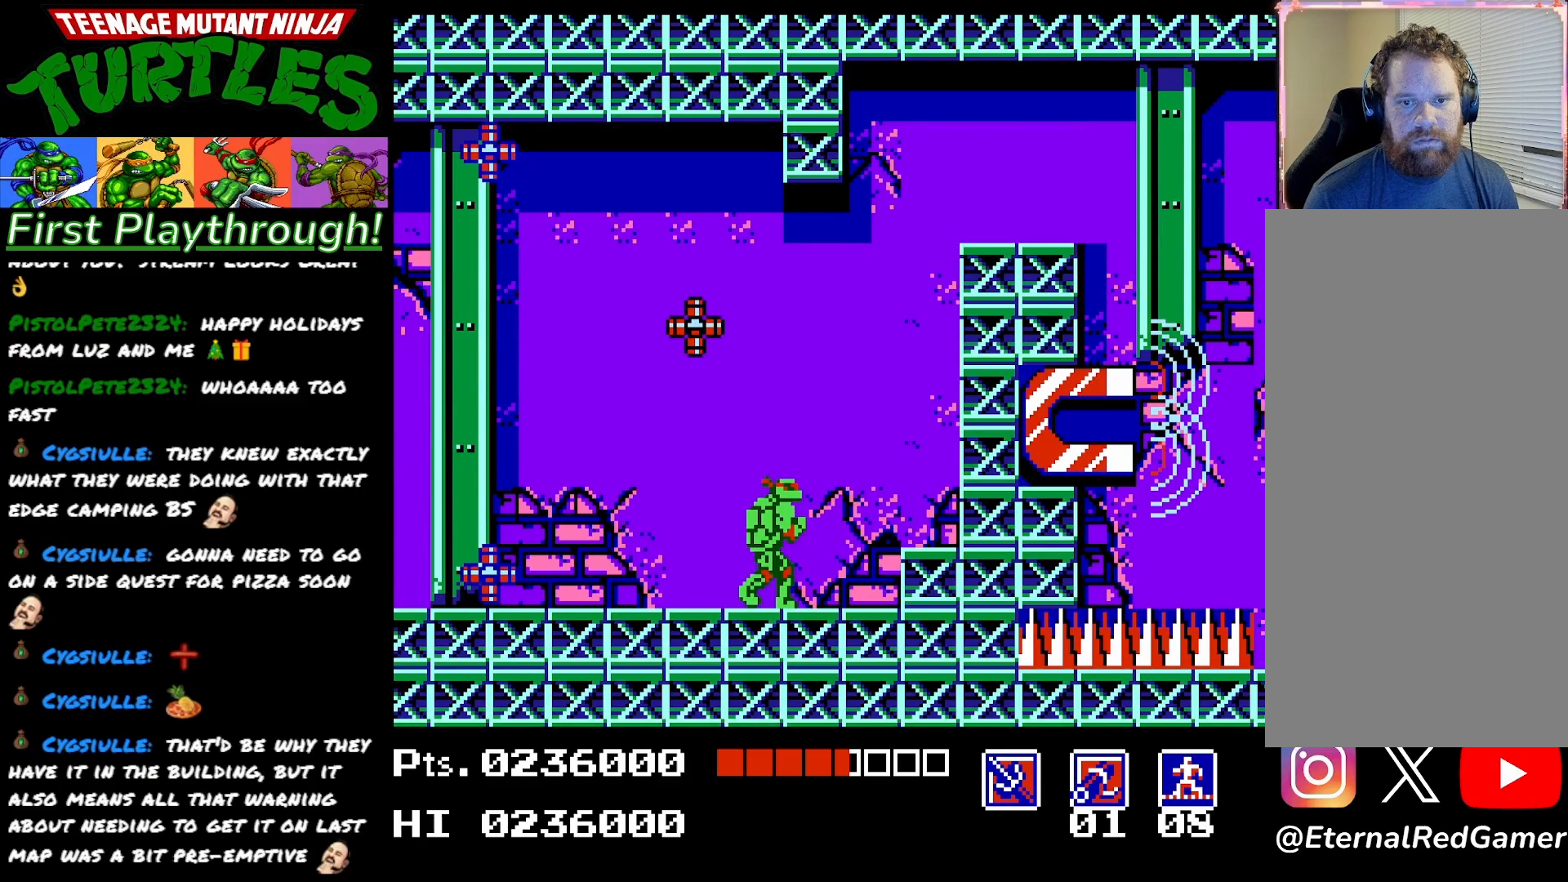
{"buttons": ["A", "X"], "right_stick": "center", "events": [[83, "DPAD_RIGHT", "up"], [133, "DPAD_LEFT", "down"], [217, "DPAD_LEFT", "up"], [283, "A", "down"], [383, "X", "down"]]}
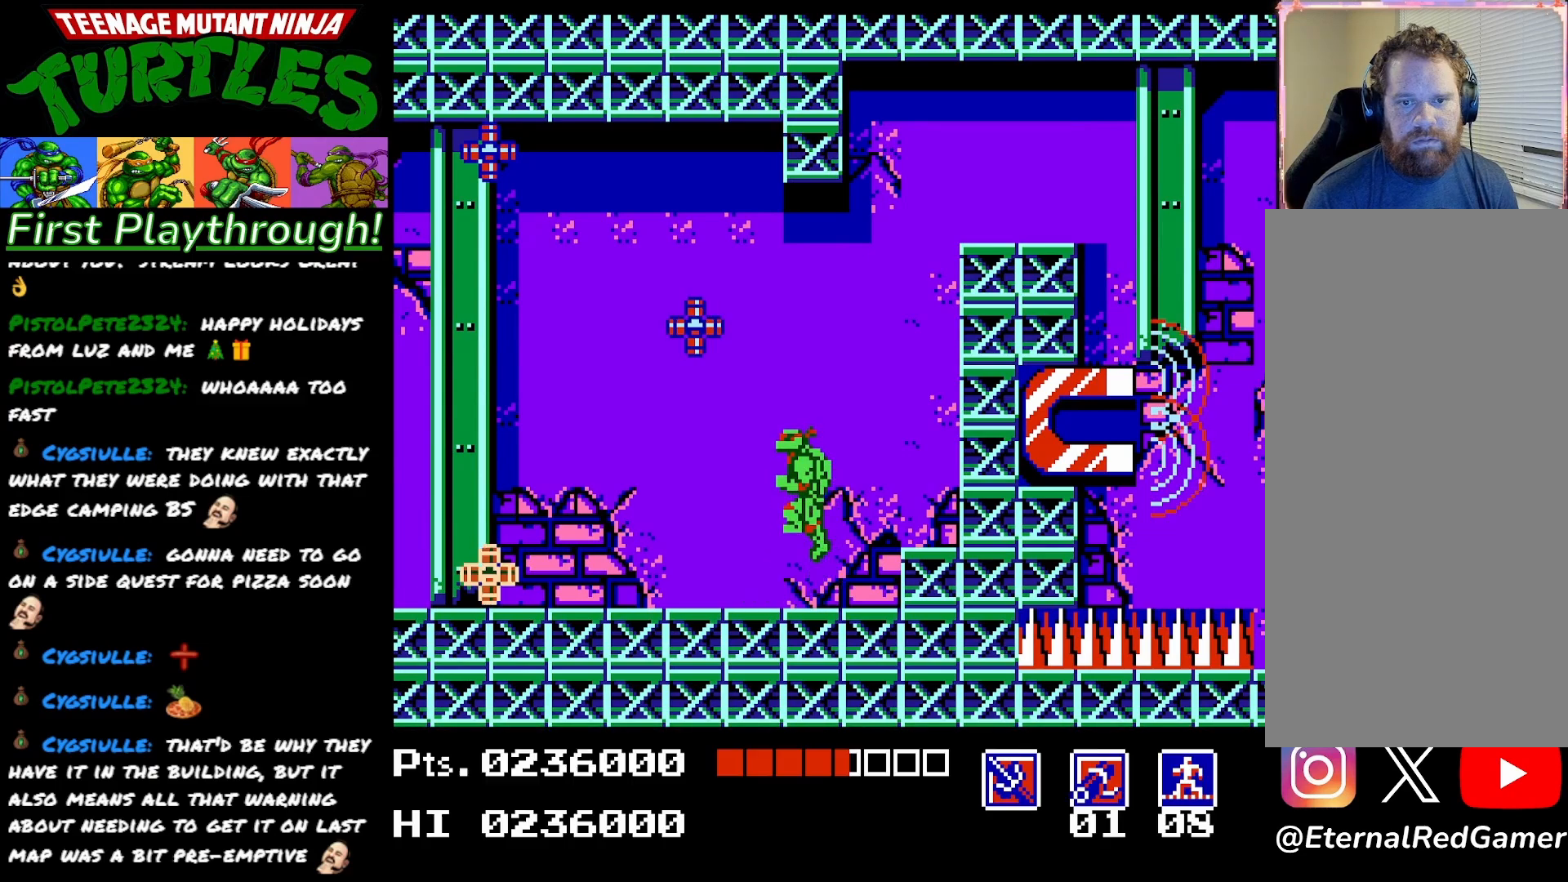
{"buttons": ["A", "DPAD_LEFT"], "right_stick": "center", "events": [[83, "DPAD_LEFT", "down"], [150, "X", "up"], [250, "DPAD_LEFT", "up"], [500, "DPAD_LEFT", "down"]]}
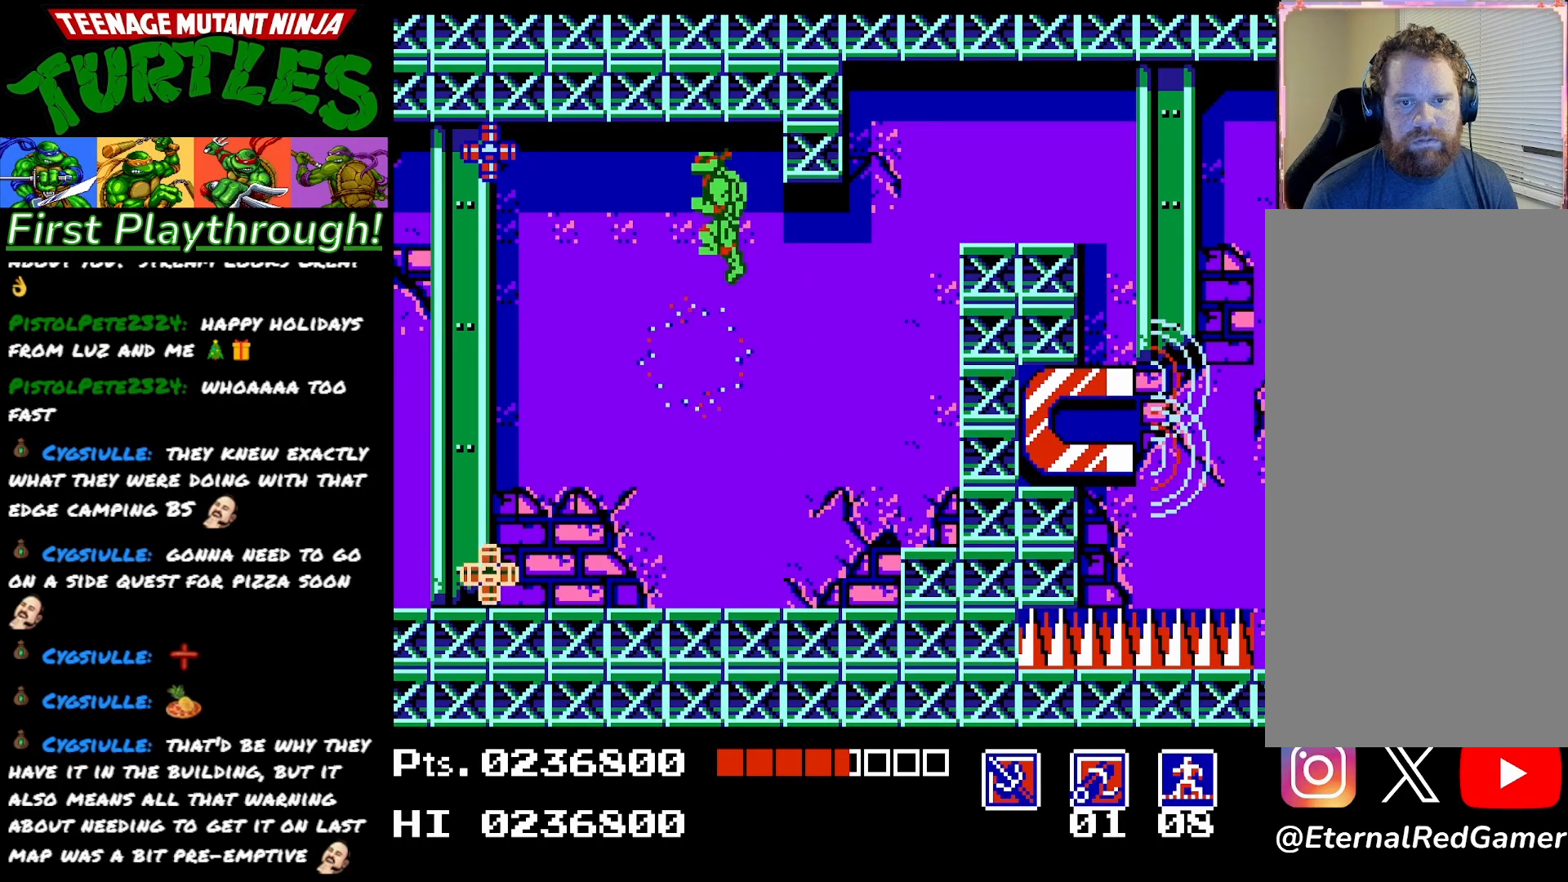
{"buttons": ["DPAD_RIGHT"], "right_stick": "center", "events": [[83, "A", "up"], [300, "DPAD_LEFT", "up"], [400, "DPAD_RIGHT", "down"]]}
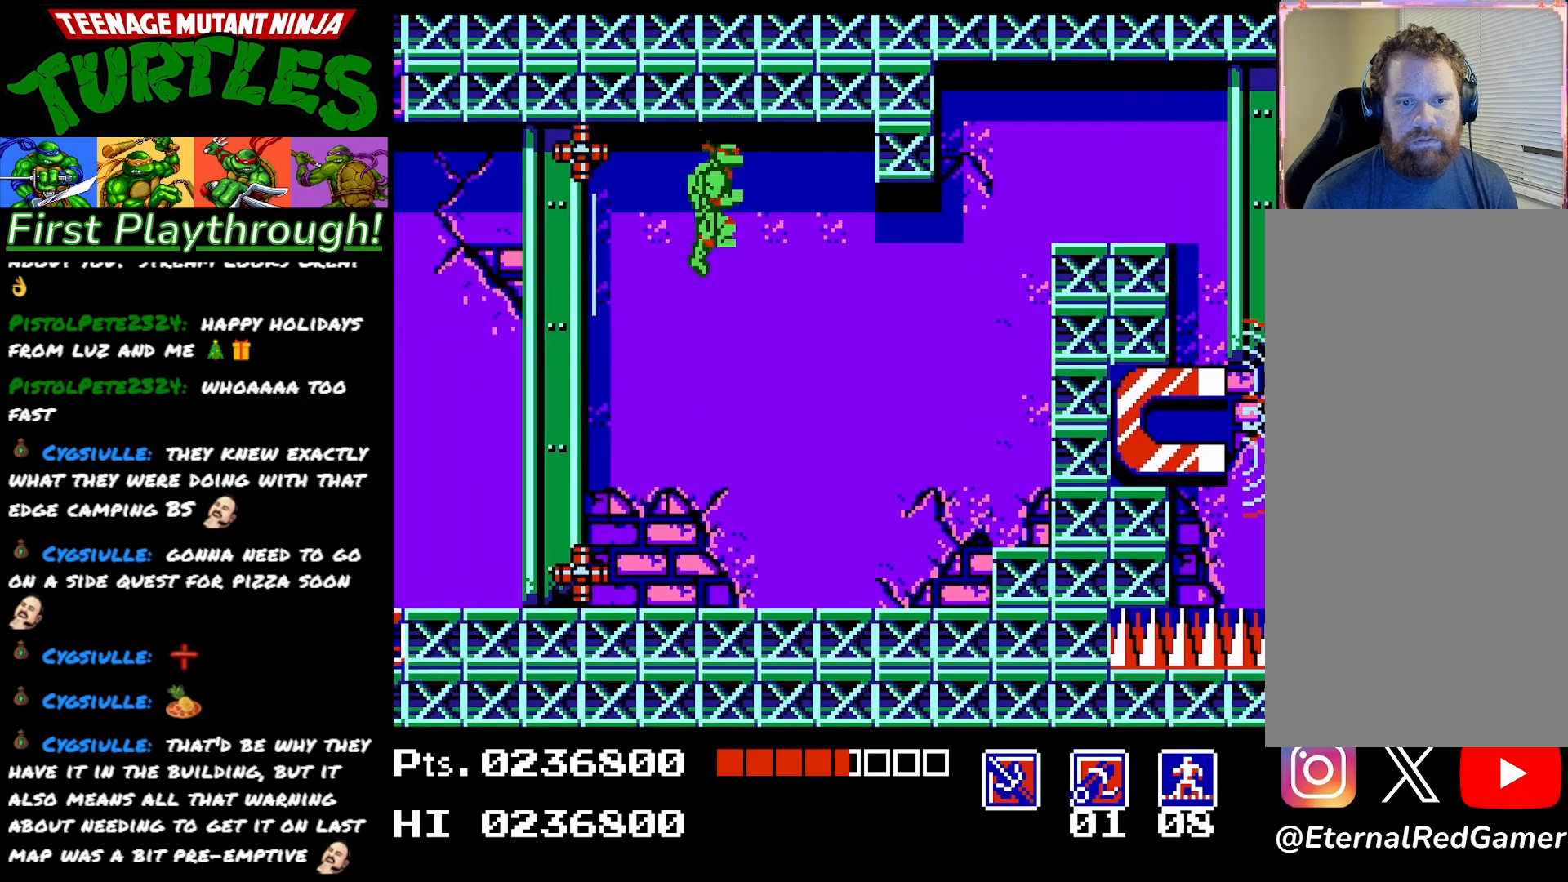
{"buttons": [], "right_stick": "center", "events": [[50, "DPAD_RIGHT", "up"], [183, "DPAD_LEFT", "down"], [317, "X", "down"], [400, "DPAD_LEFT", "up"], [467, "X", "up"]]}
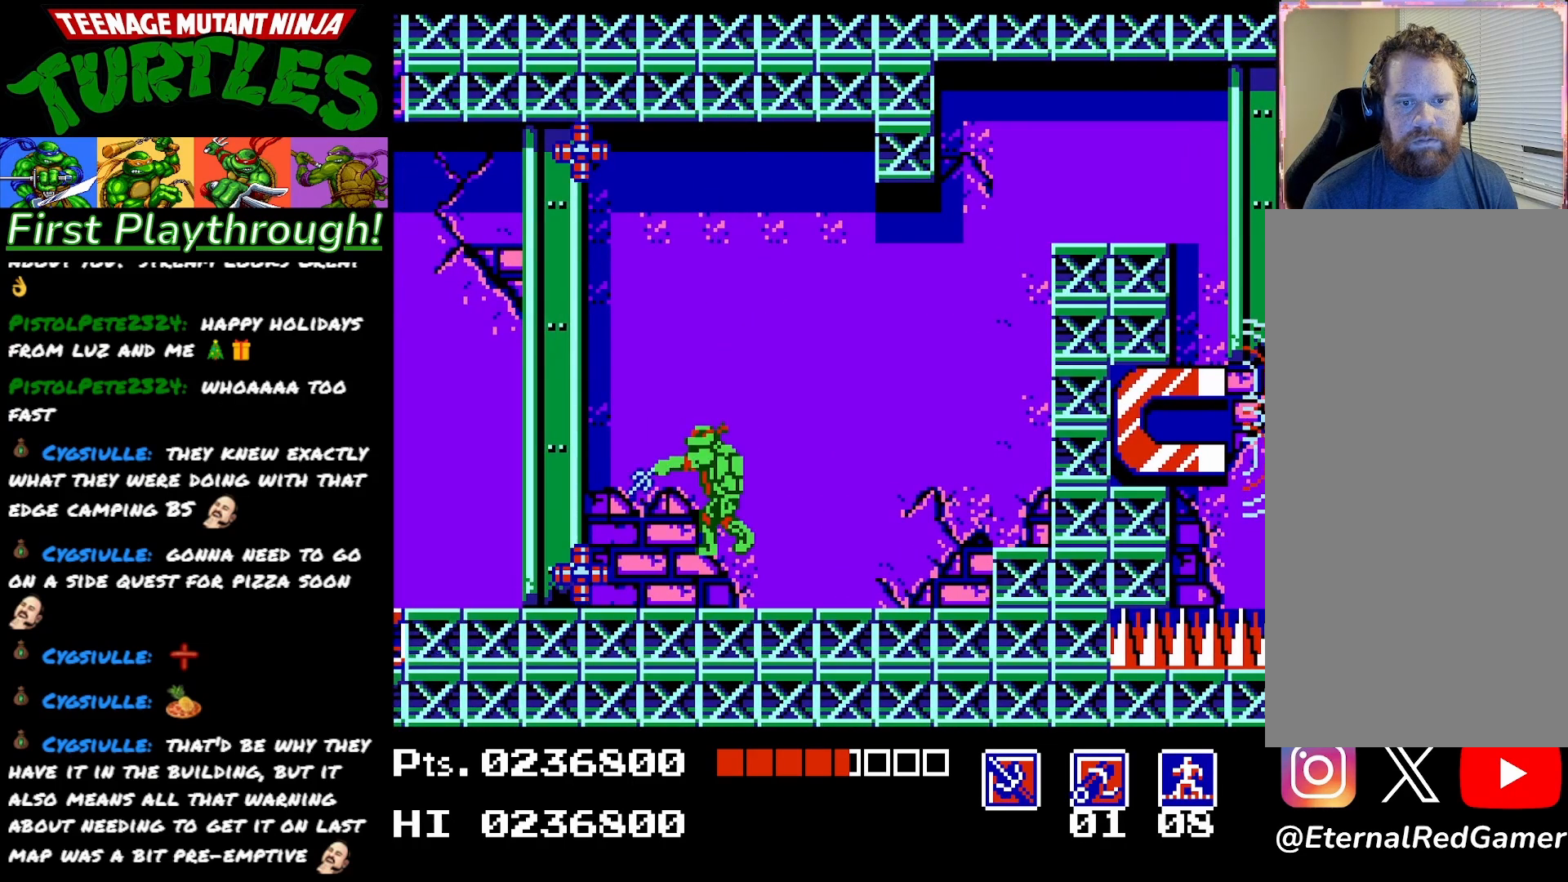
{"buttons": ["X"], "right_stick": "center", "events": [[400, "X", "down"]]}
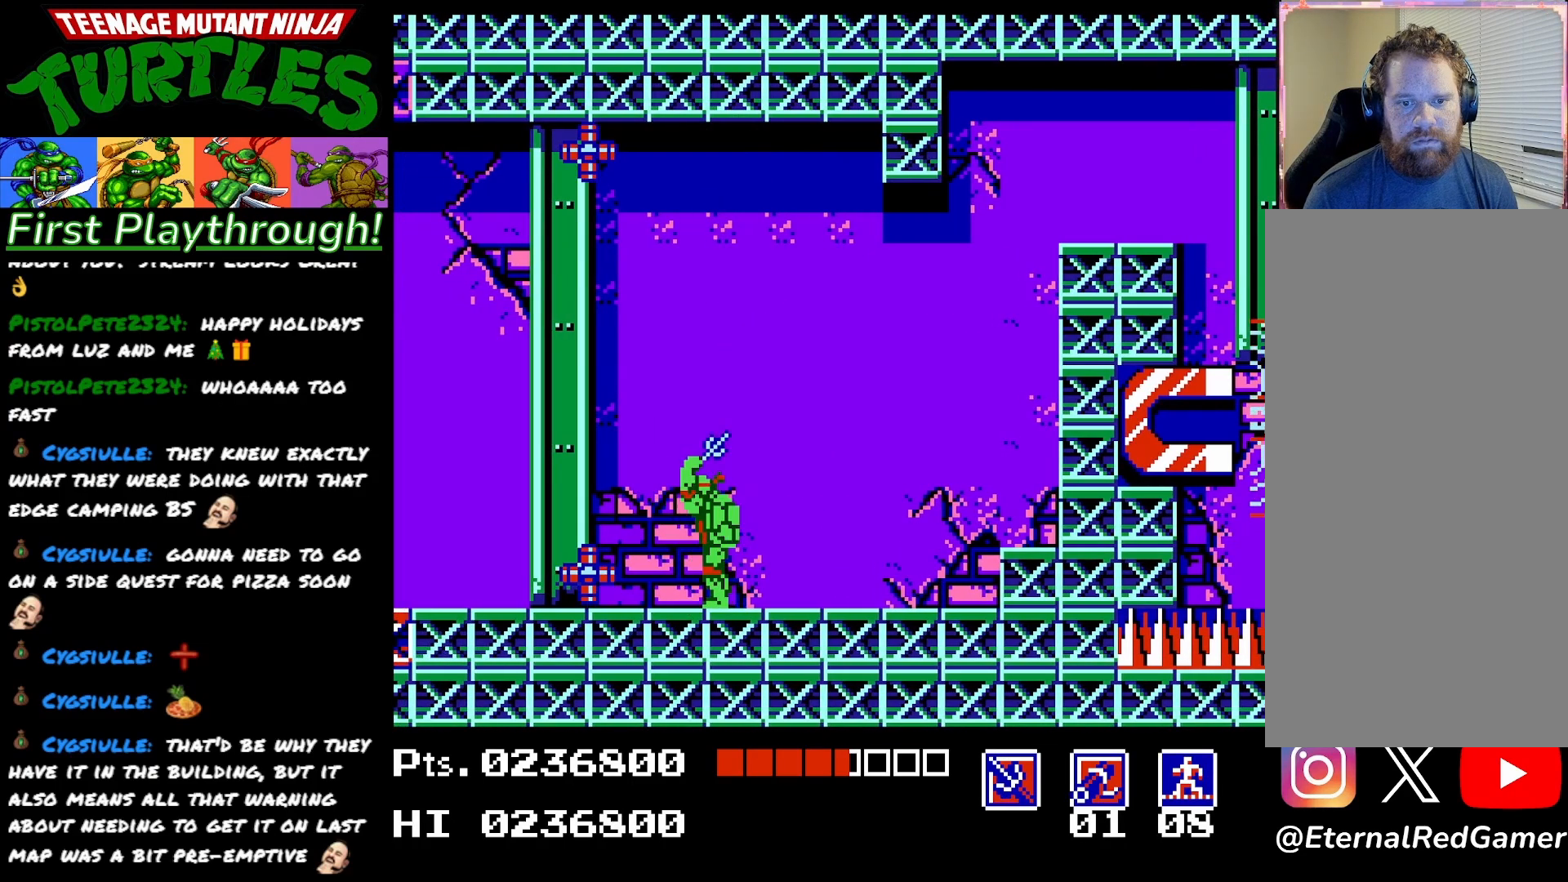
{"buttons": [], "right_stick": "center", "events": [[50, "X", "up"], [317, "DPAD_LEFT", "down"], [417, "DPAD_LEFT", "up"]]}
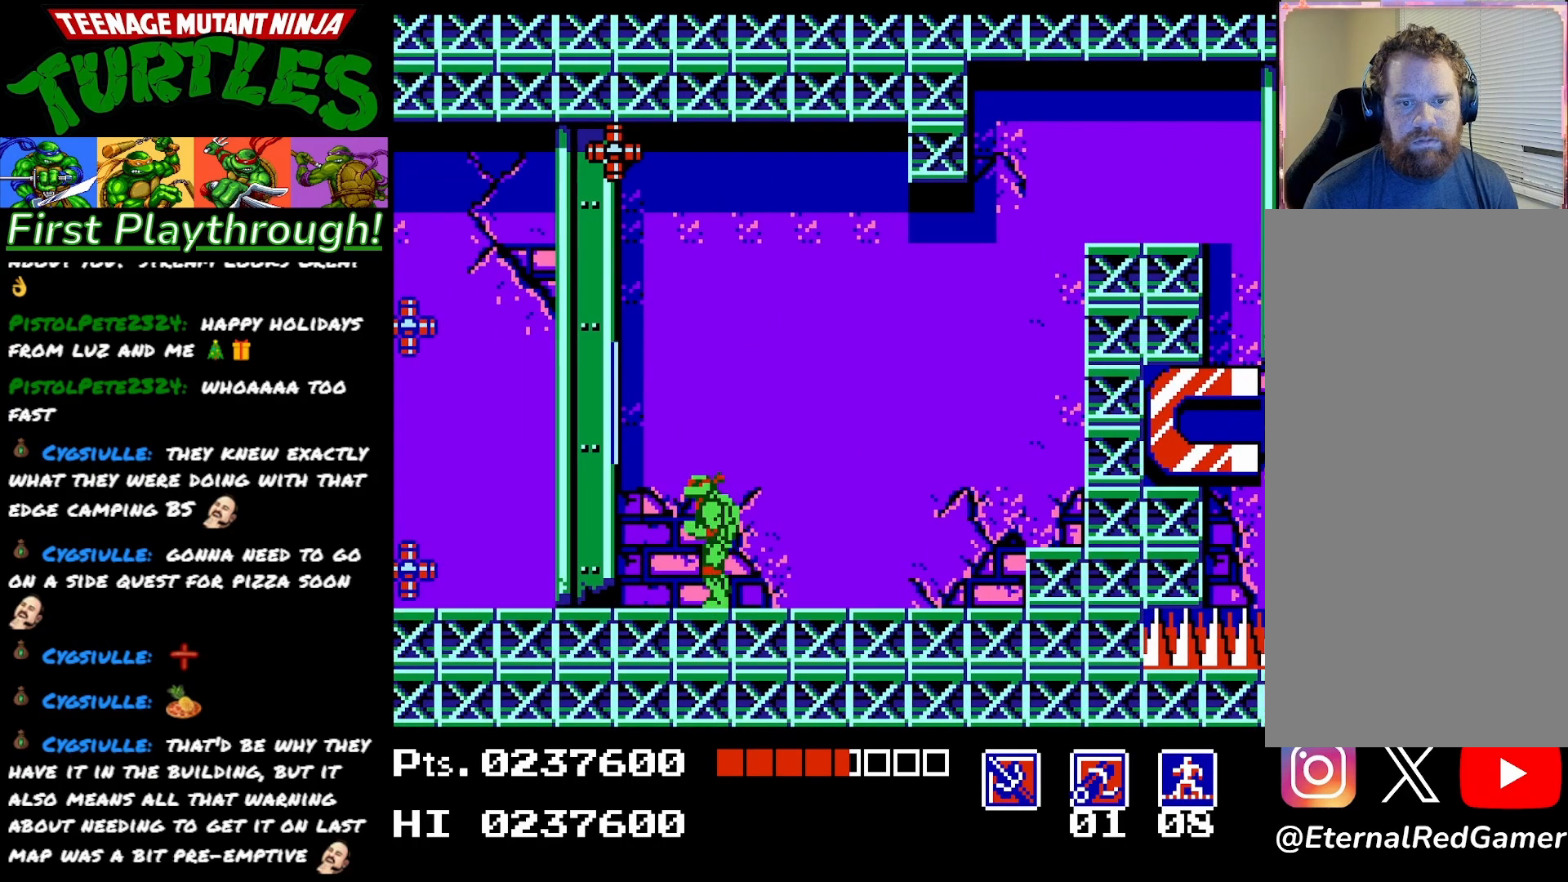
{"buttons": ["A"], "right_stick": "center", "events": [[167, "A", "down"]]}
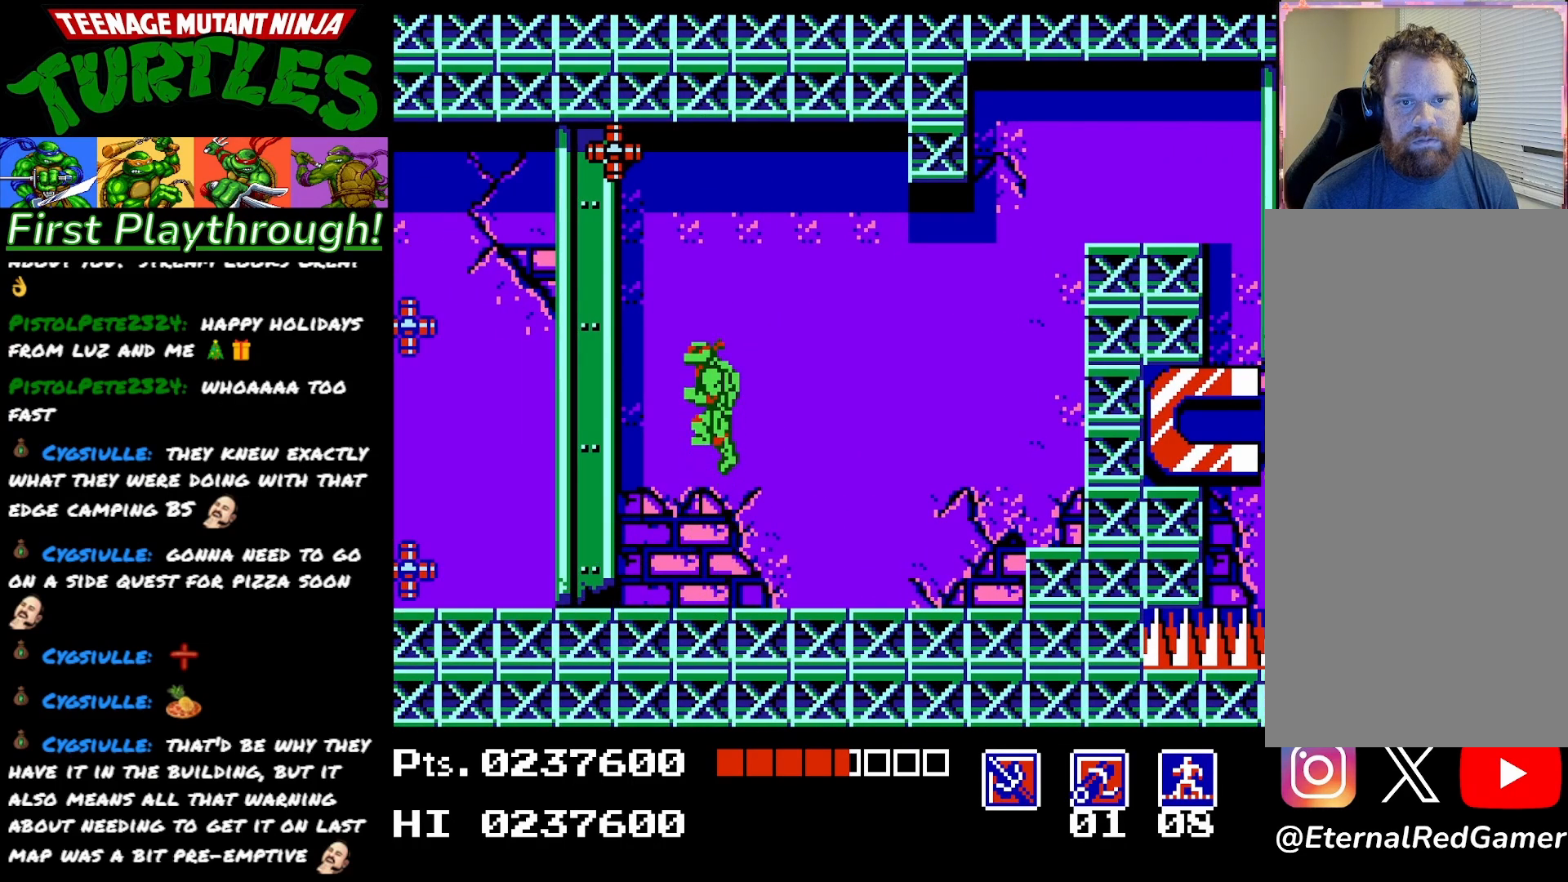
{"buttons": [], "right_stick": "center", "events": [[183, "X", "down"], [467, "X", "up"], [500, "A", "up"]]}
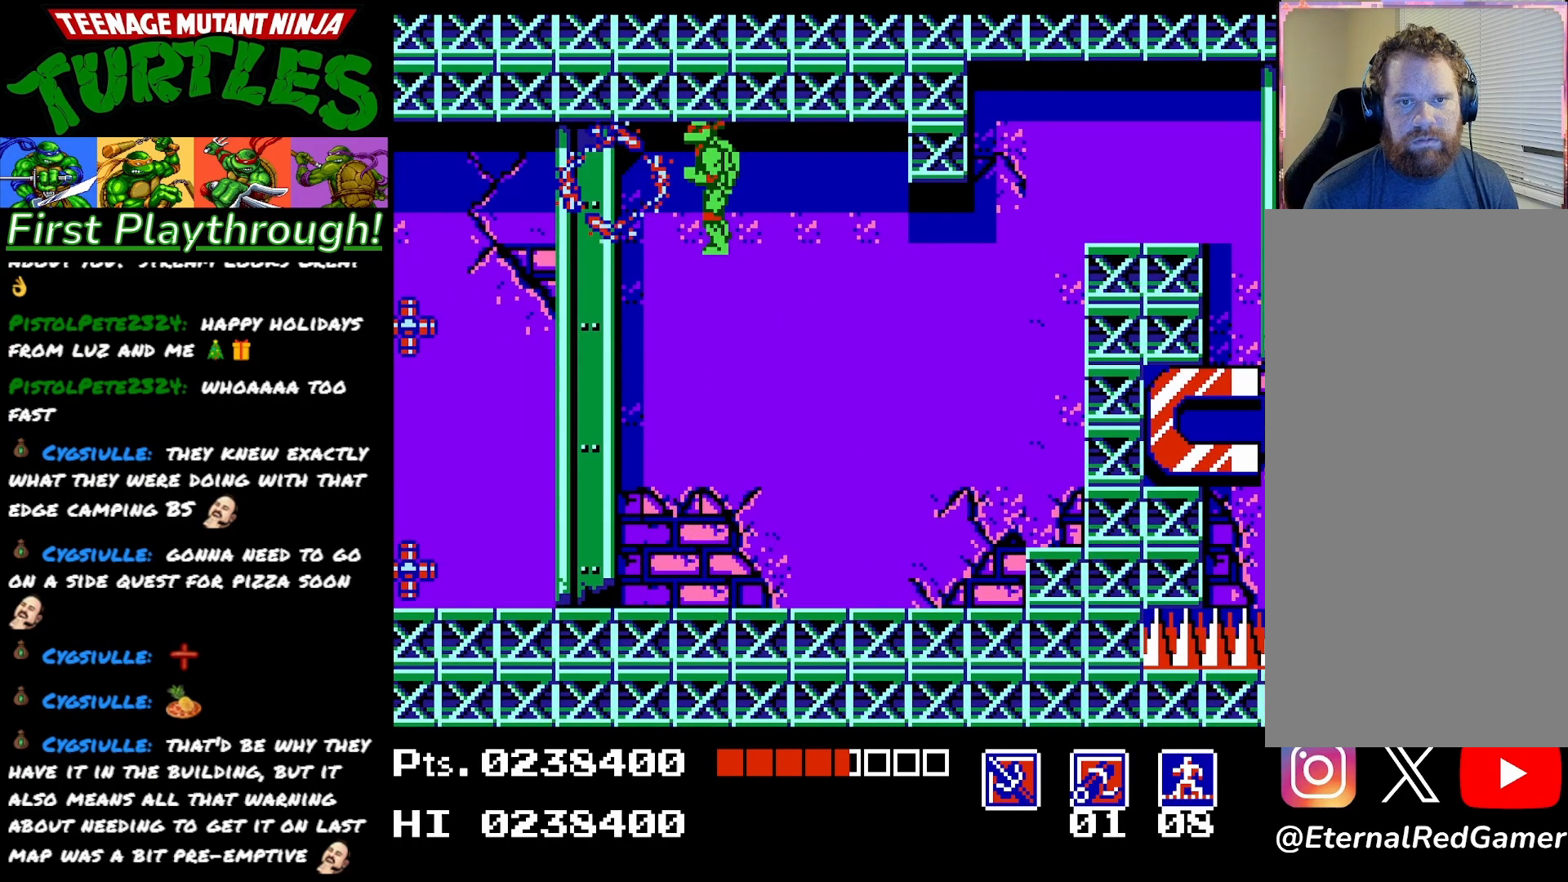
{"buttons": ["DPAD_LEFT"], "right_stick": "center", "events": [[233, "DPAD_LEFT", "down"]]}
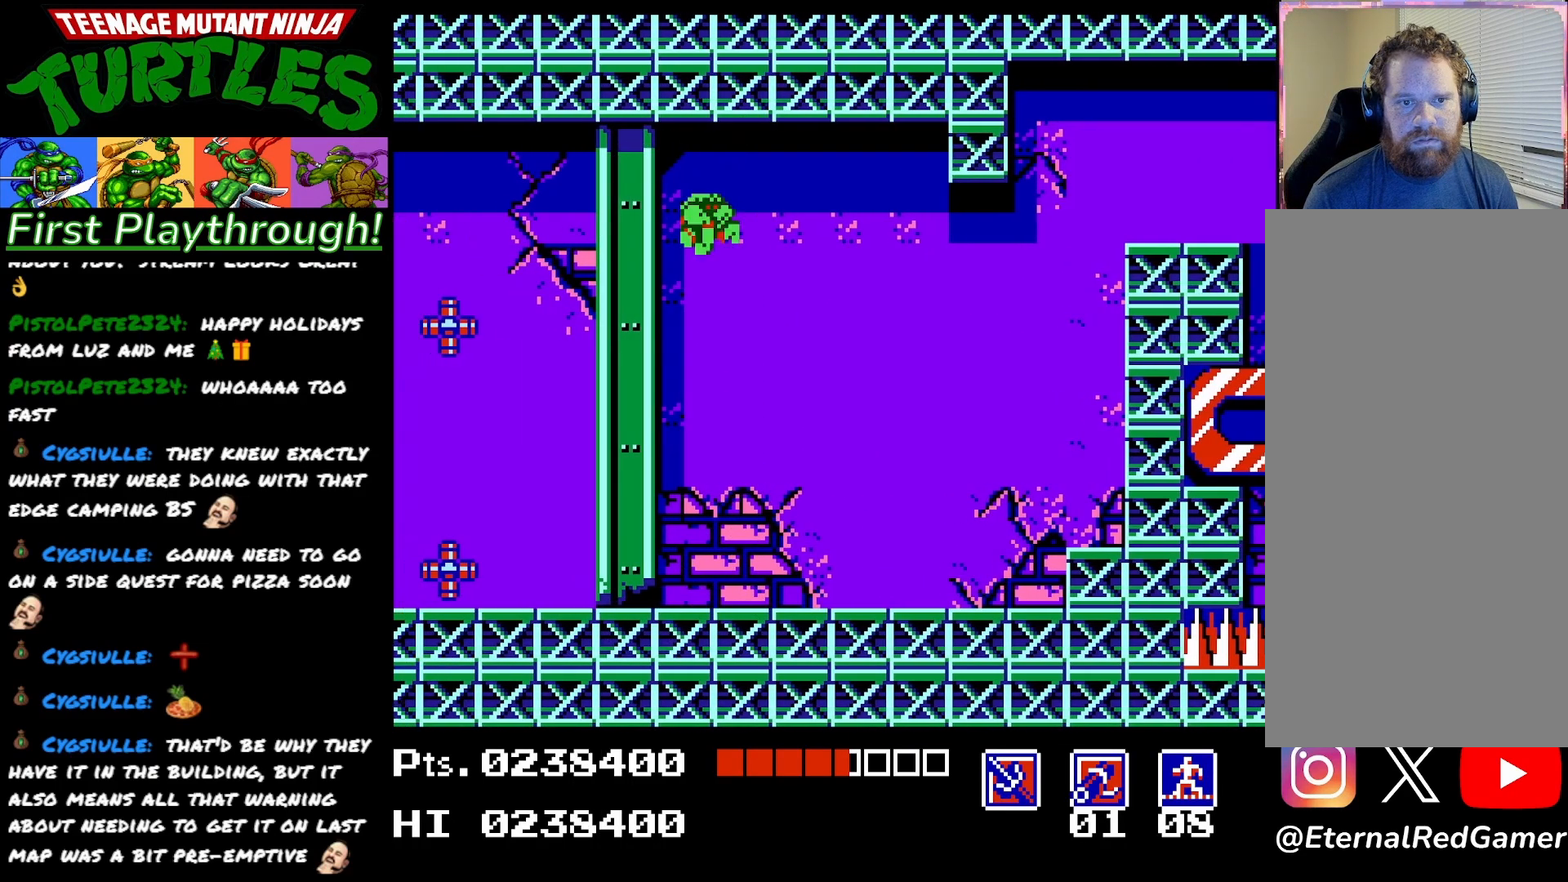
{"buttons": ["DPAD_LEFT"], "right_stick": "center", "events": [[267, "X", "down"], [433, "X", "up"]]}
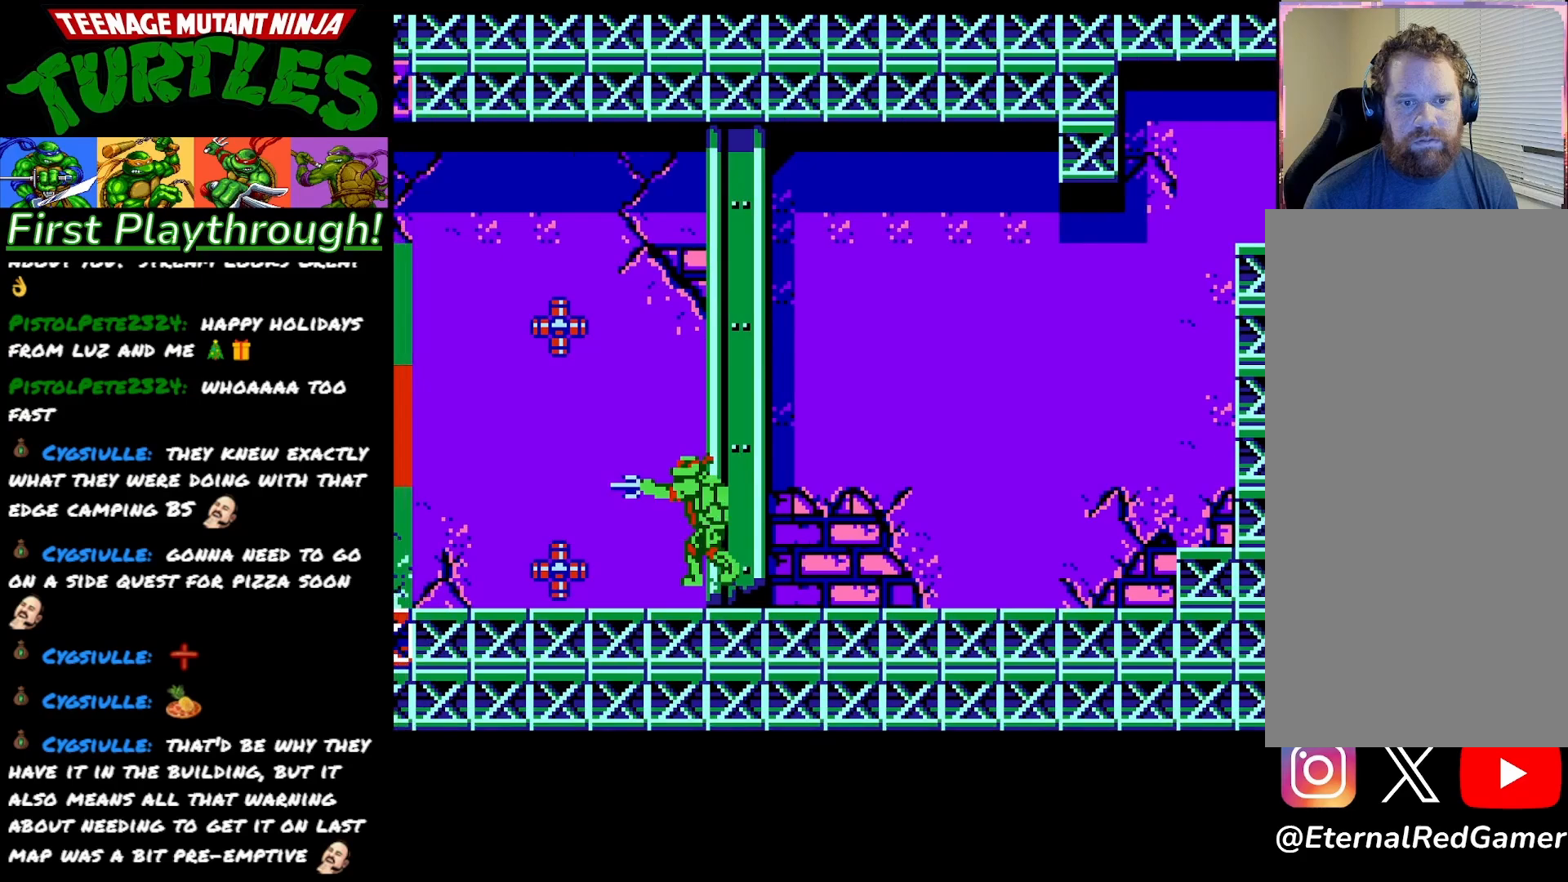
{"buttons": ["A"], "right_stick": "center", "events": [[17, "DPAD_LEFT", "up"], [417, "A", "down"]]}
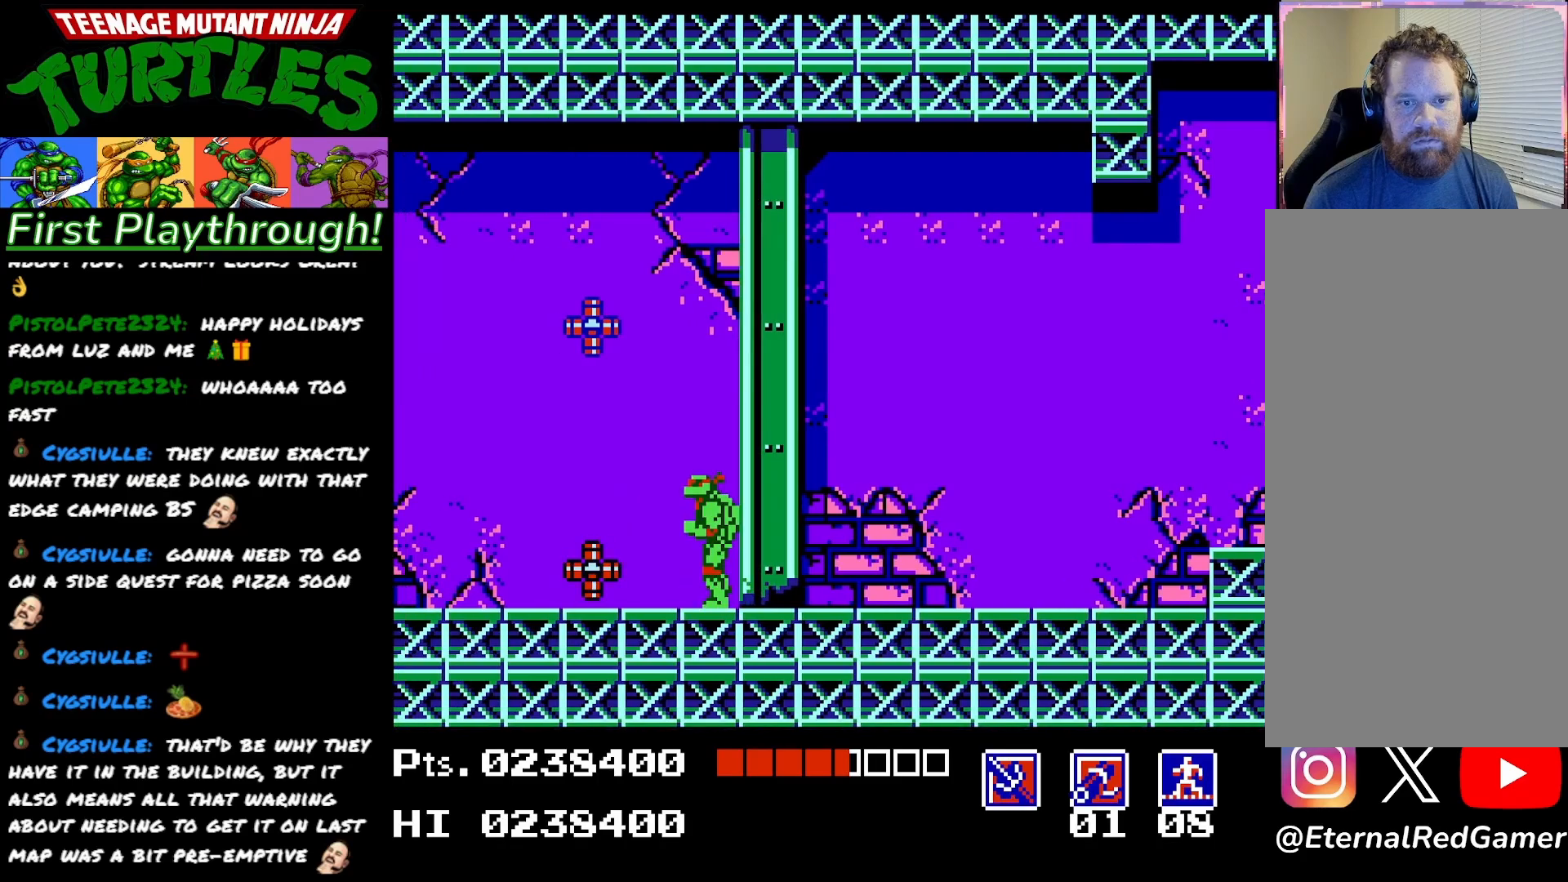
{"buttons": [], "right_stick": "center", "events": [[33, "X", "down"], [250, "X", "up"], [350, "A", "up"]]}
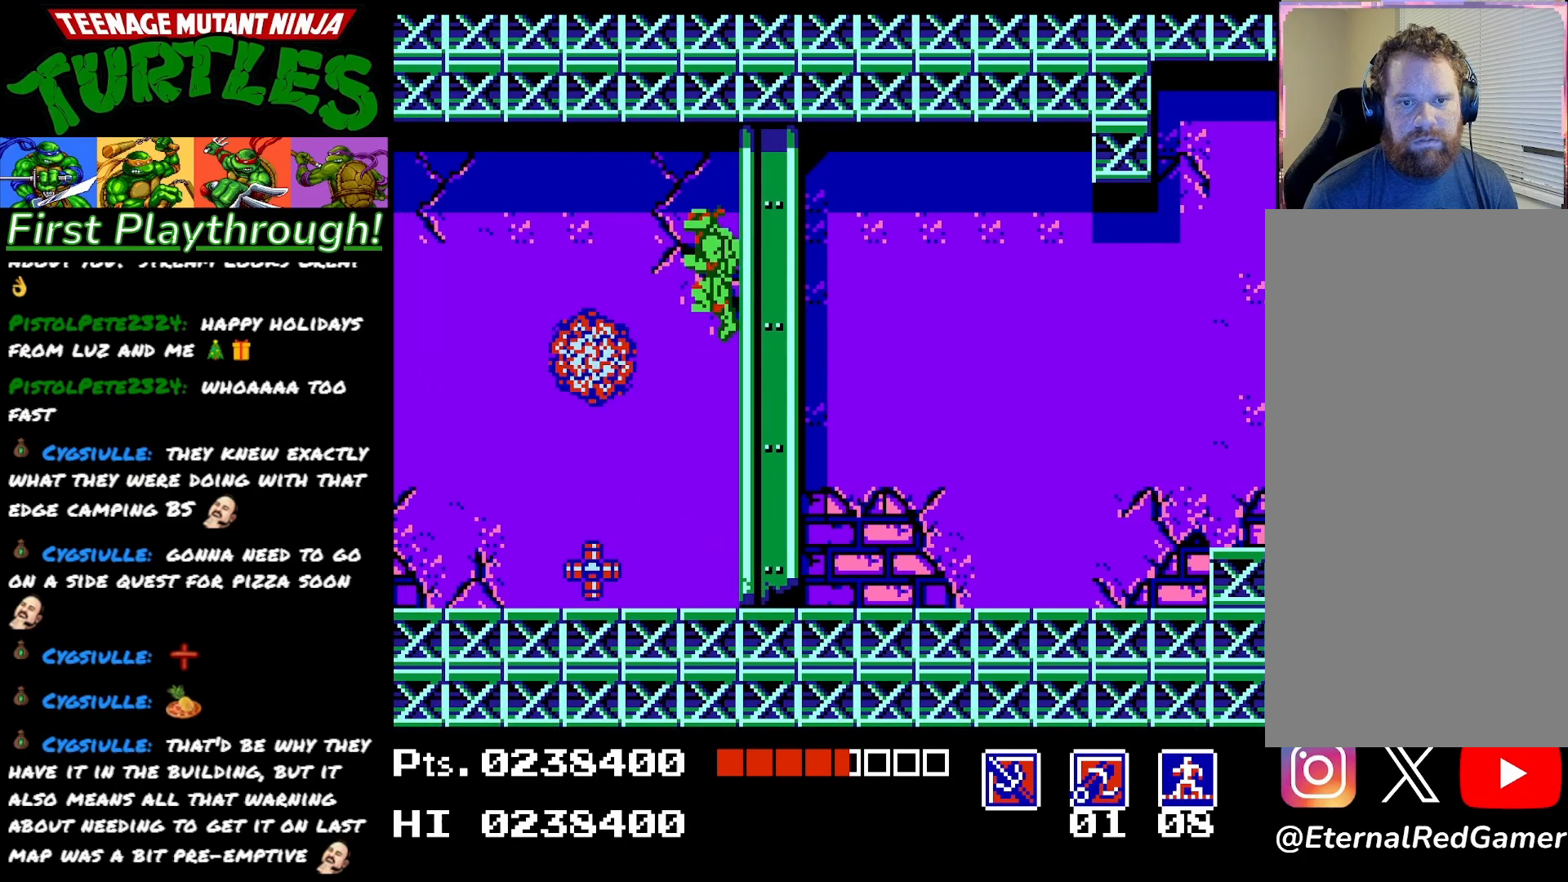
{"buttons": [], "right_stick": "center", "events": []}
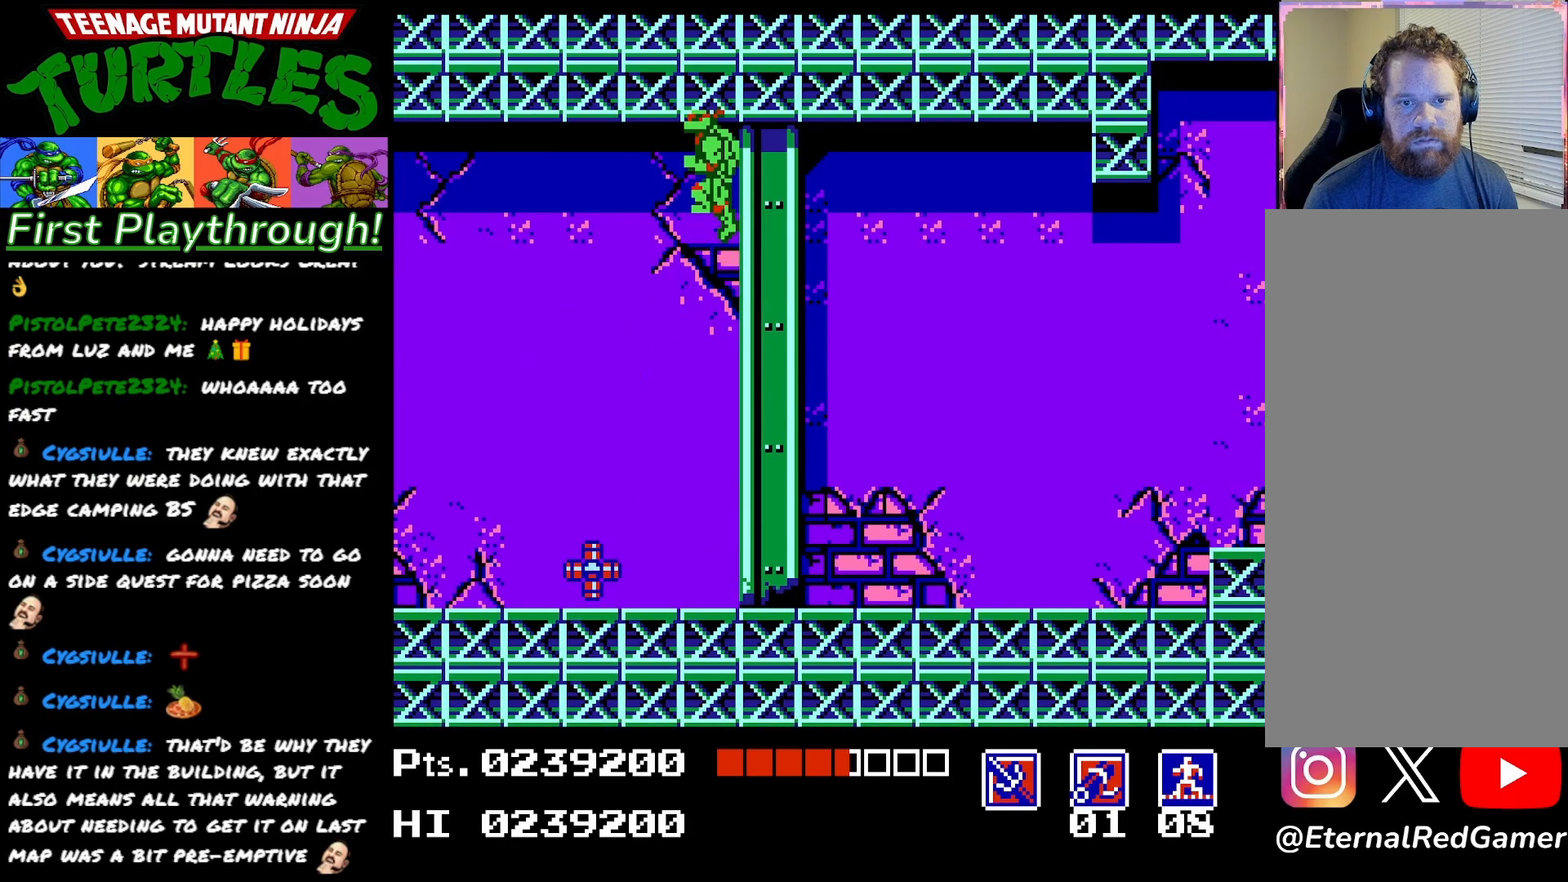
{"buttons": ["X"], "right_stick": "center", "events": [[233, "DPAD_LEFT", "down"], [300, "DPAD_LEFT", "up"], [500, "X", "down"]]}
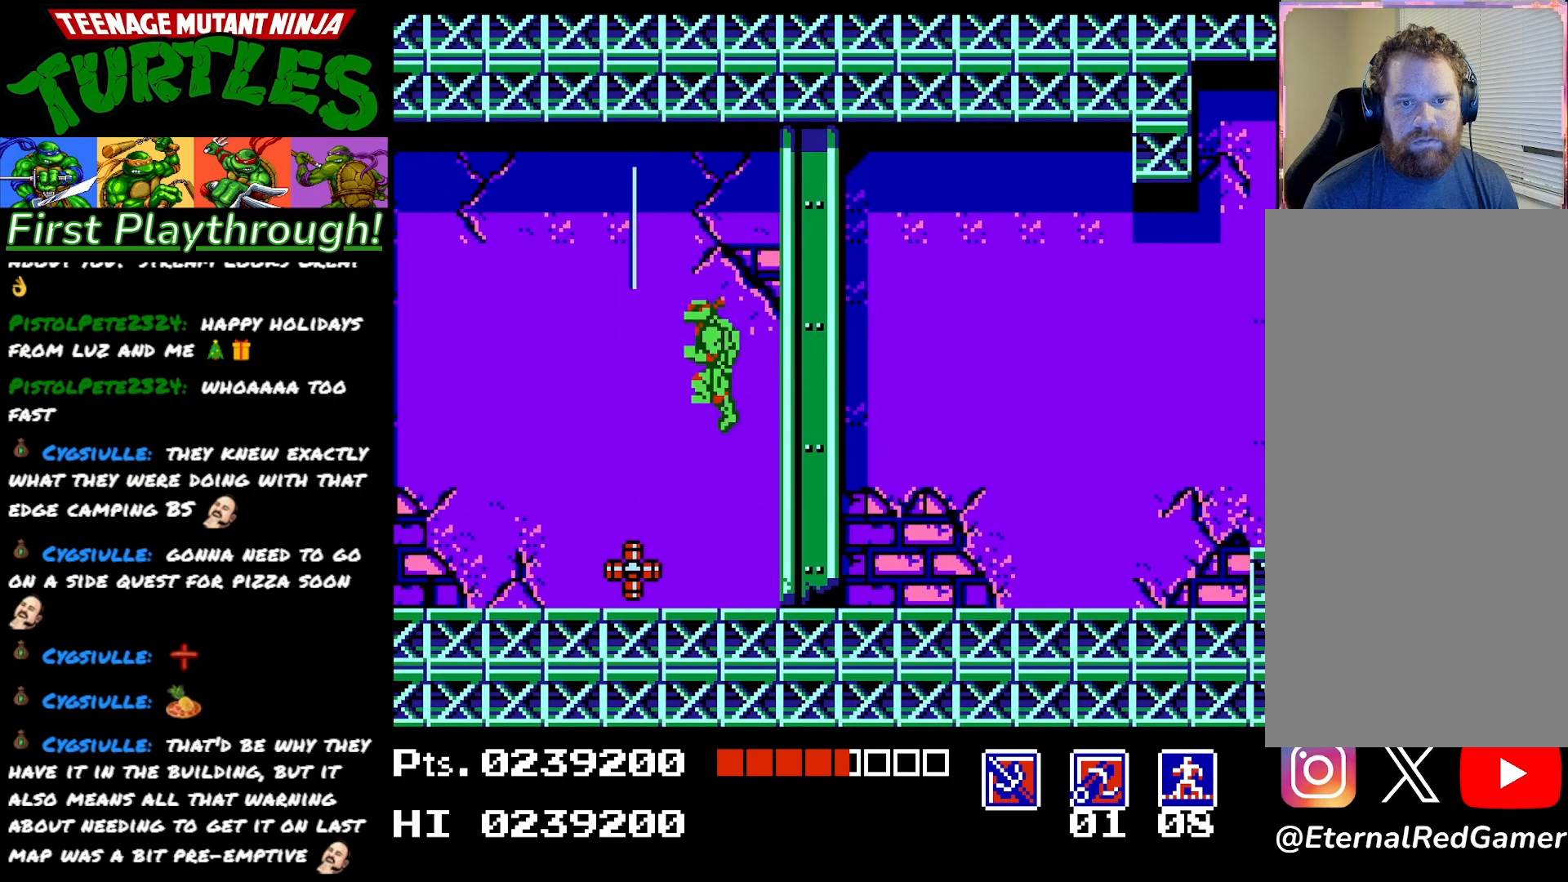
{"buttons": [], "right_stick": "center", "events": [[117, "X", "up"], [200, "X", "down"], [333, "X", "up"]]}
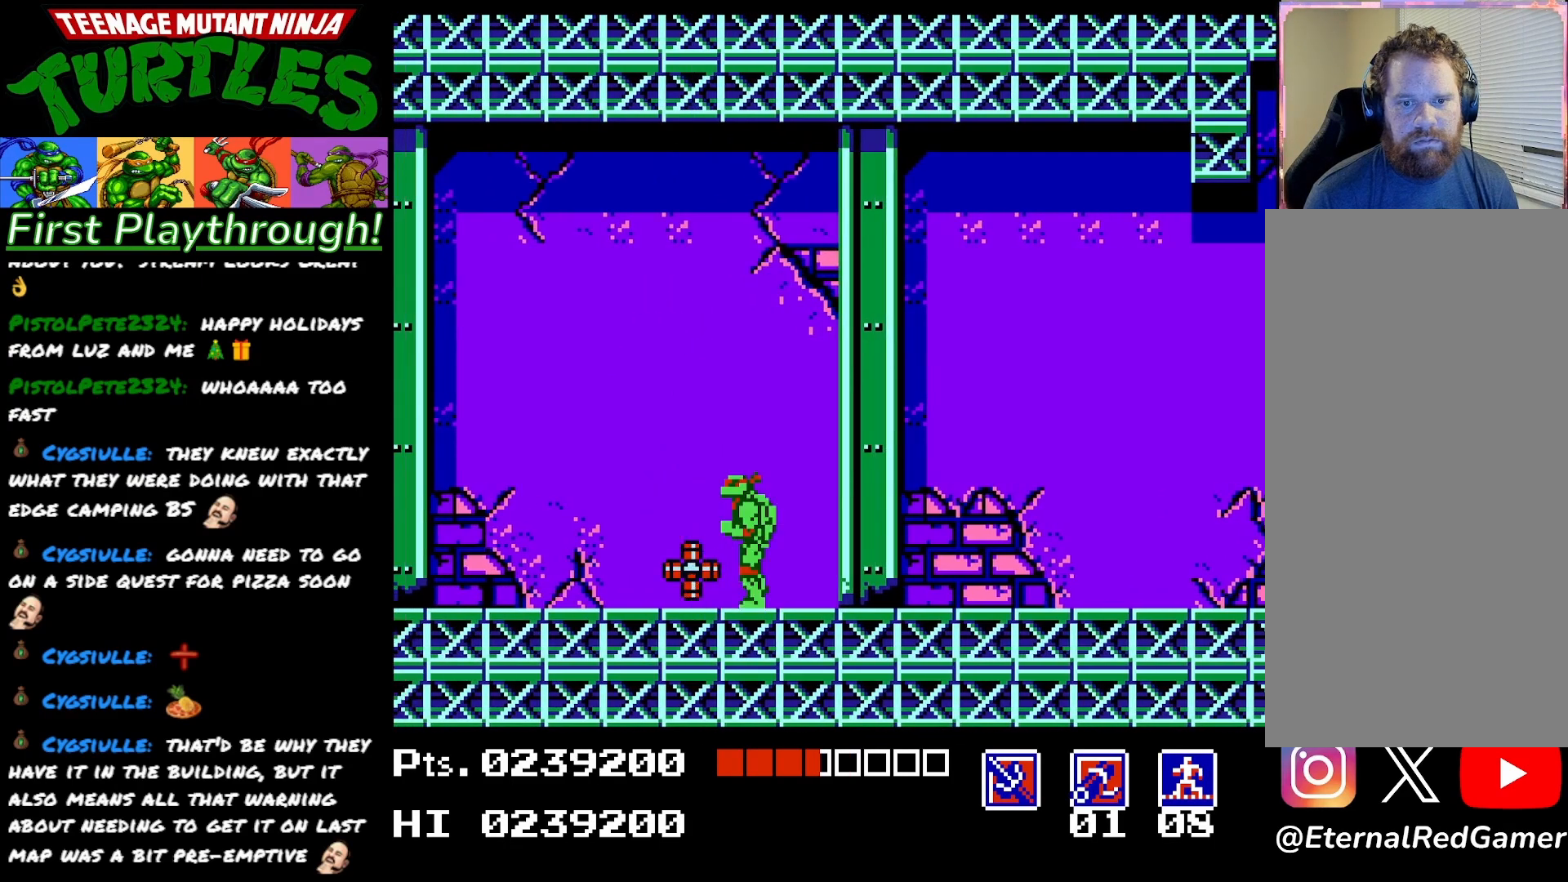
{"buttons": [], "right_stick": "center", "events": [[83, "DPAD_LEFT", "down"], [233, "X", "down"], [367, "X", "up"], [400, "DPAD_LEFT", "up"]]}
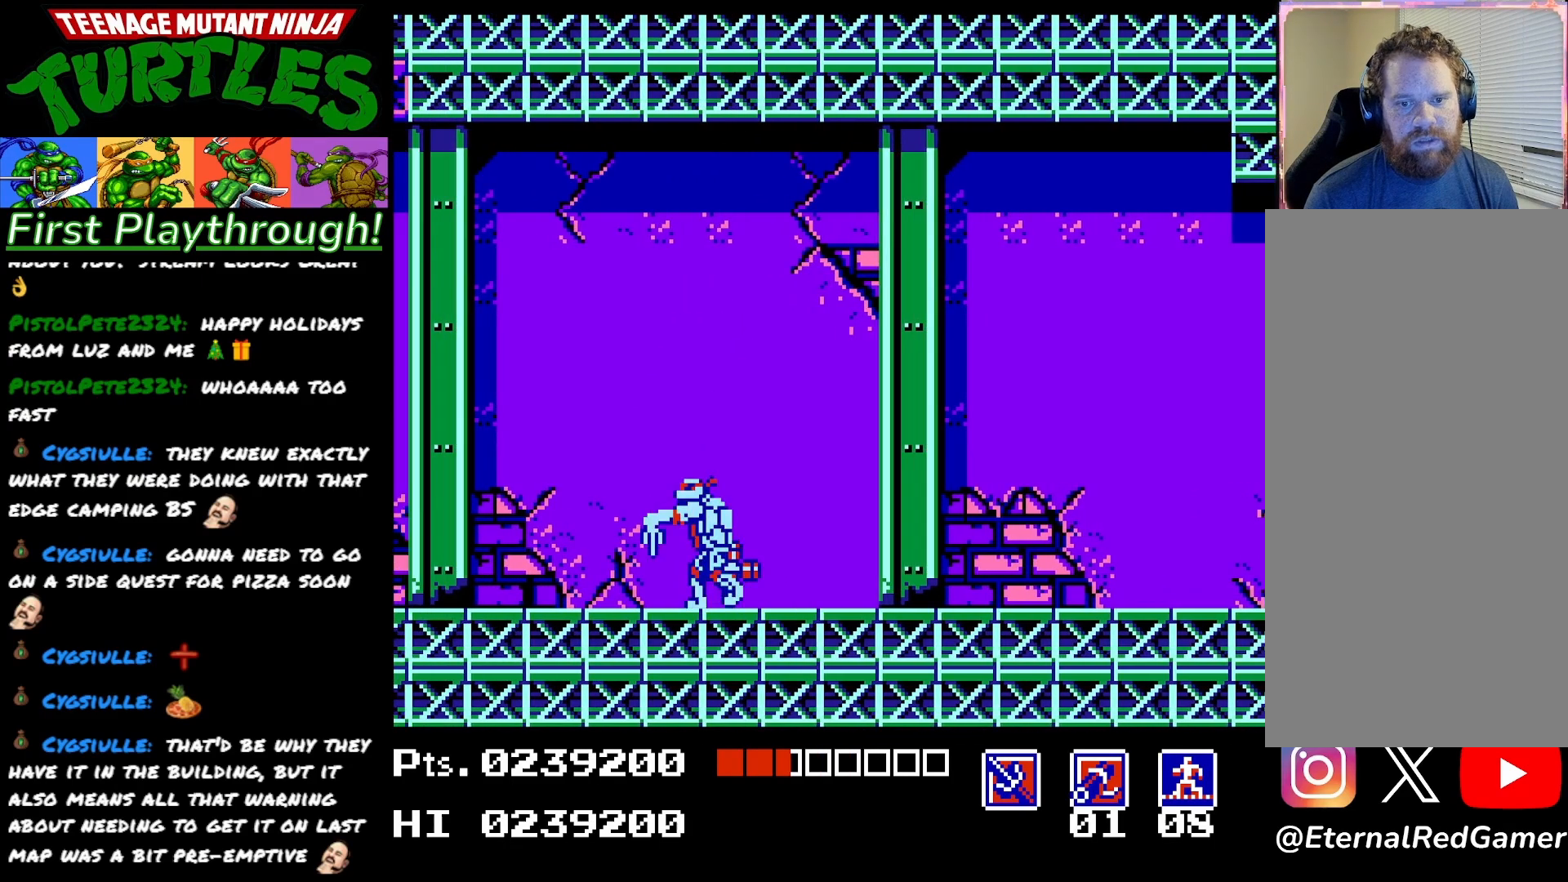
{"buttons": ["DPAD_RIGHT"], "right_stick": "center", "events": [[50, "DPAD_LEFT", "down"], [450, "DPAD_LEFT", "up"], [483, "DPAD_RIGHT", "down"]]}
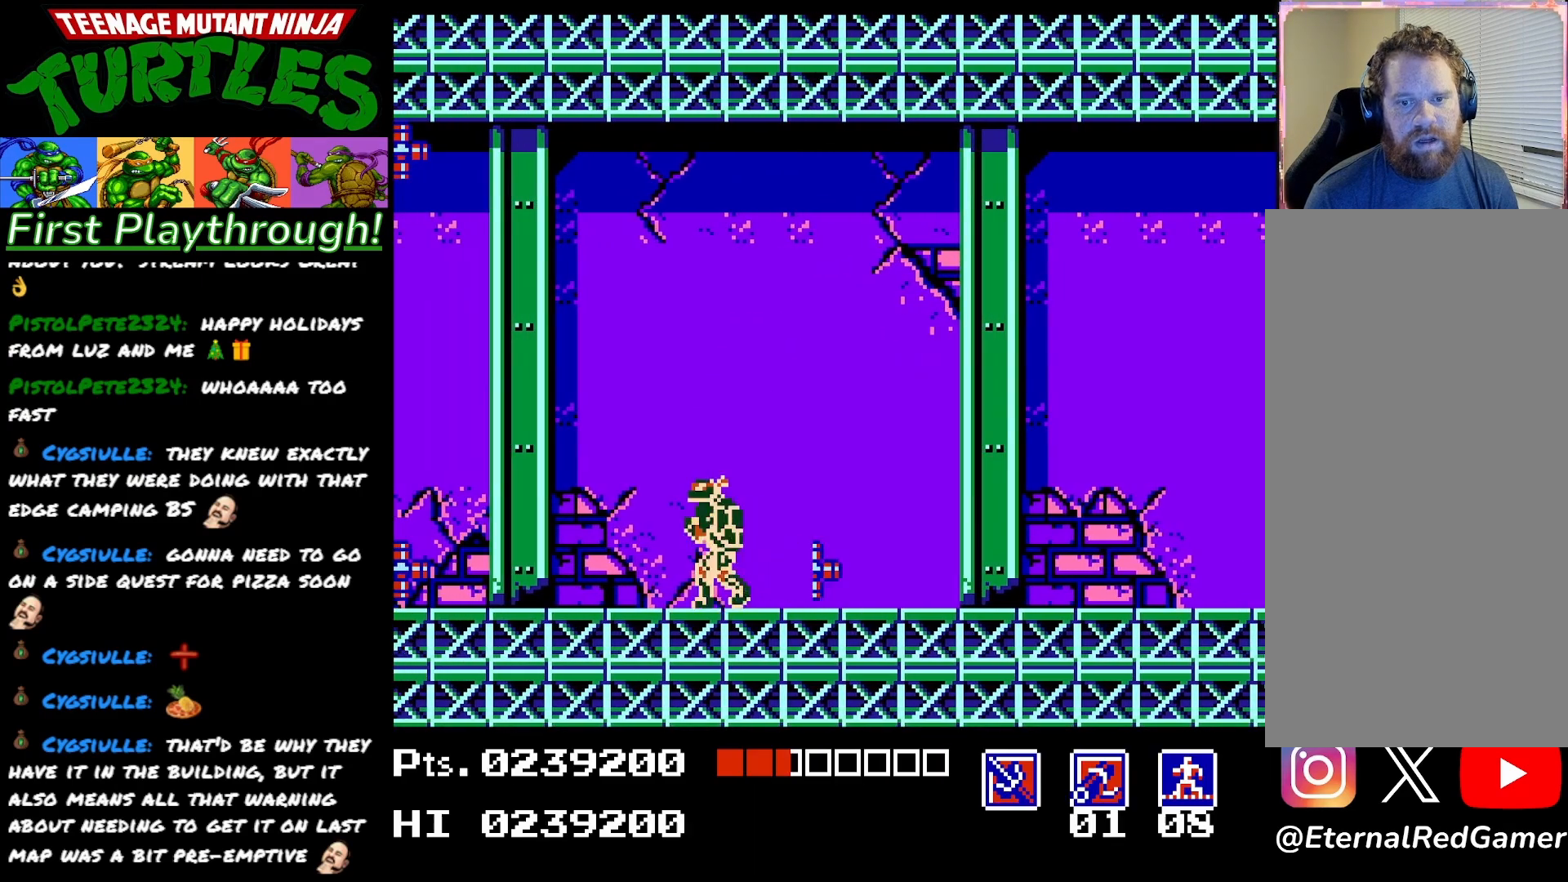
{"buttons": [], "right_stick": "center", "events": [[50, "DPAD_RIGHT", "up"], [50, "X", "down"], [183, "X", "up"], [233, "X", "down"], [383, "X", "up"]]}
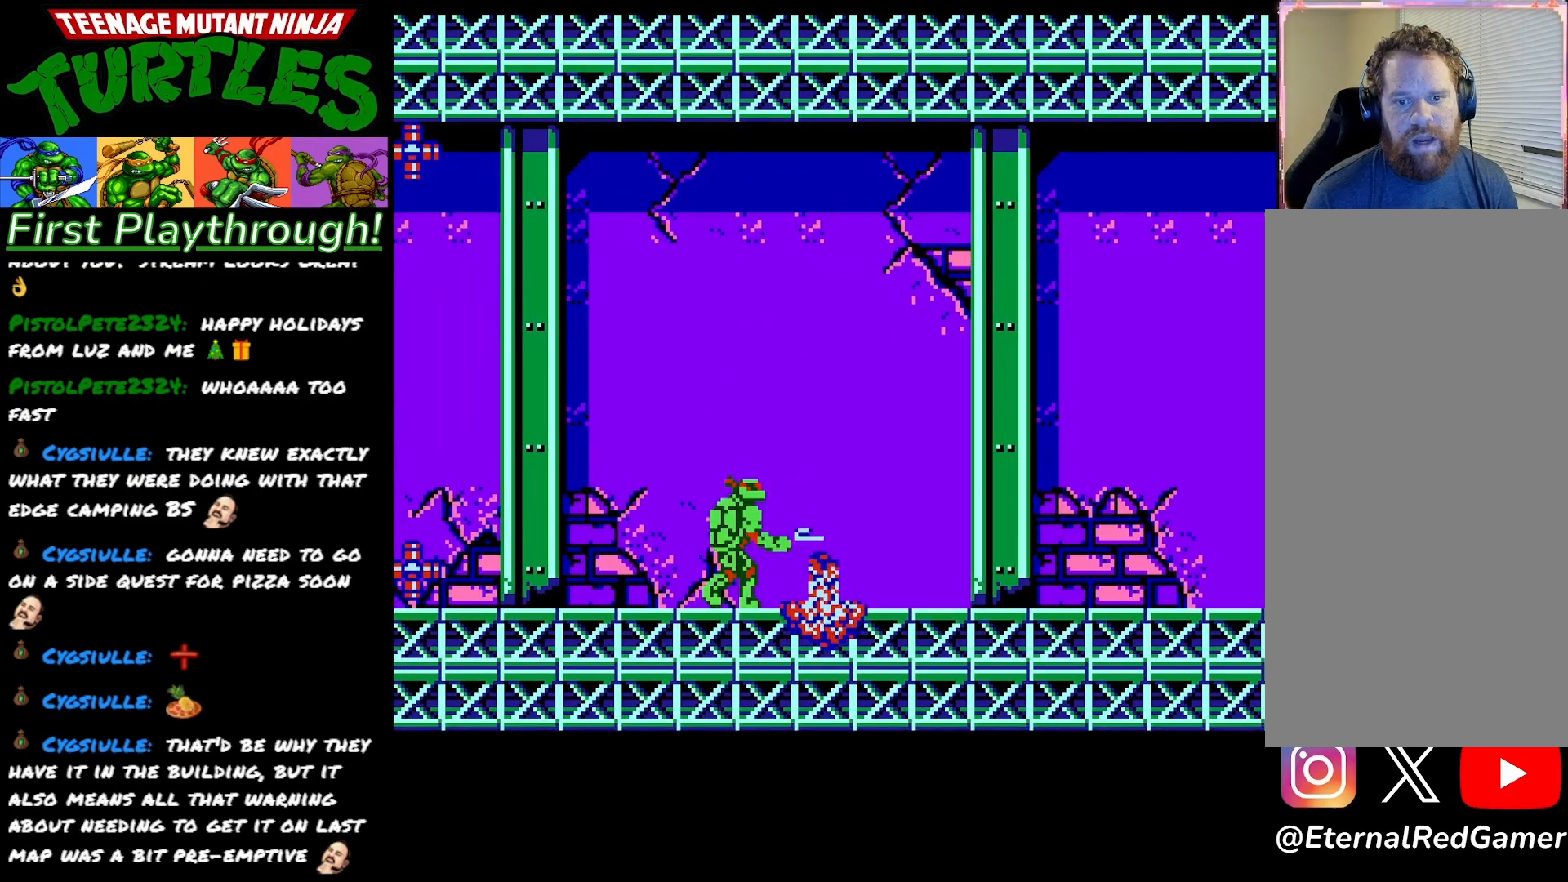
{"buttons": ["DPAD_LEFT"], "right_stick": "center", "events": [[67, "DPAD_LEFT", "down"]]}
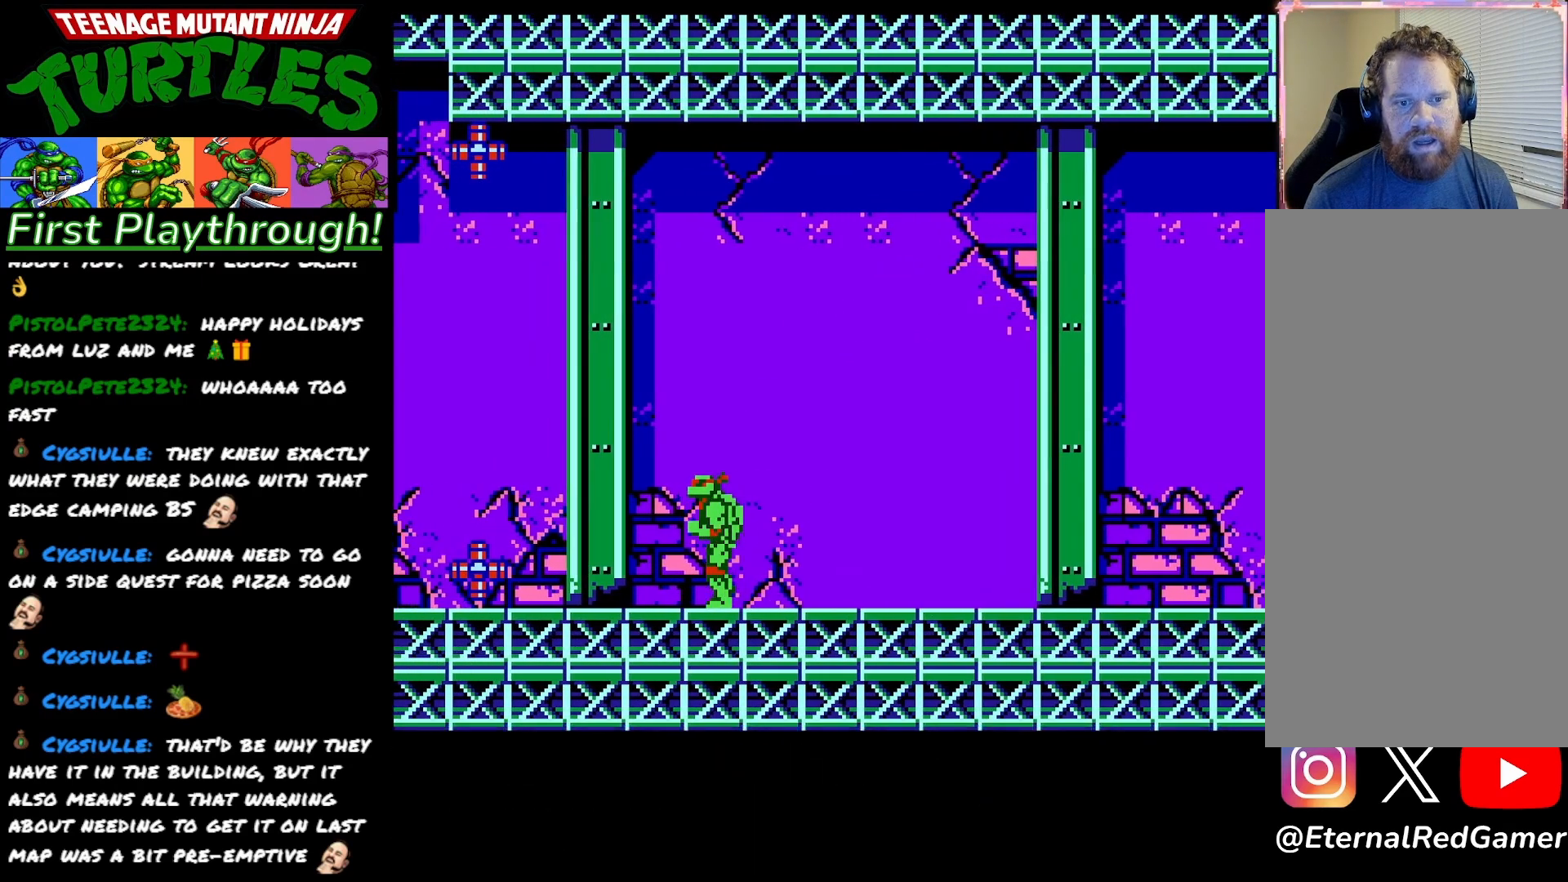
{"buttons": ["X", "DPAD_LEFT"], "right_stick": "center", "events": [[433, "X", "down"]]}
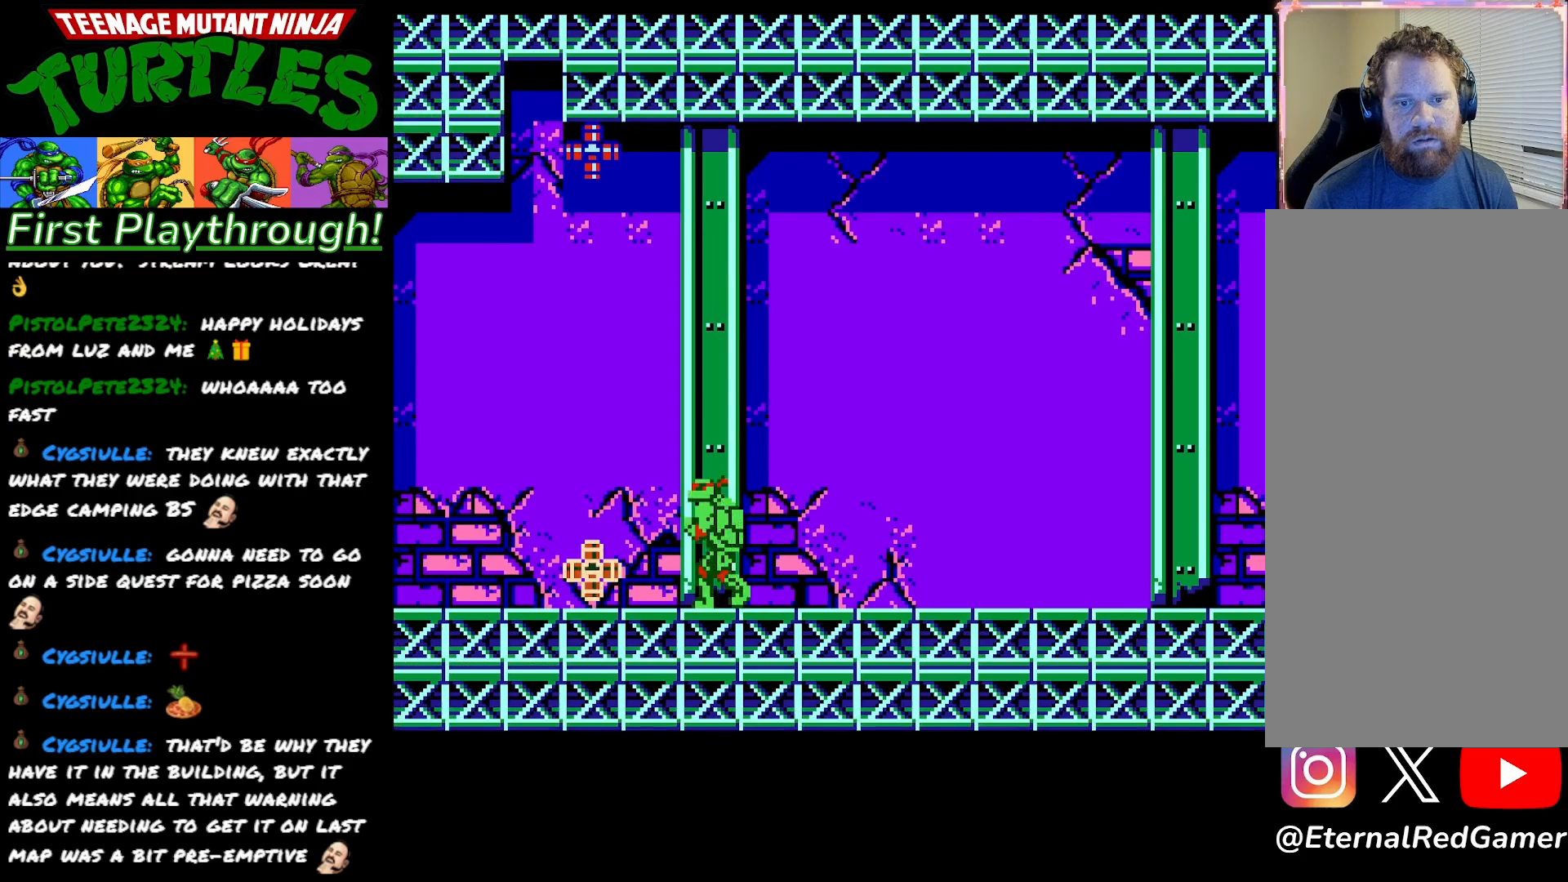
{"buttons": [], "right_stick": "center", "events": [[17, "DPAD_LEFT", "up"], [83, "X", "up"], [133, "X", "down"], [283, "X", "up"]]}
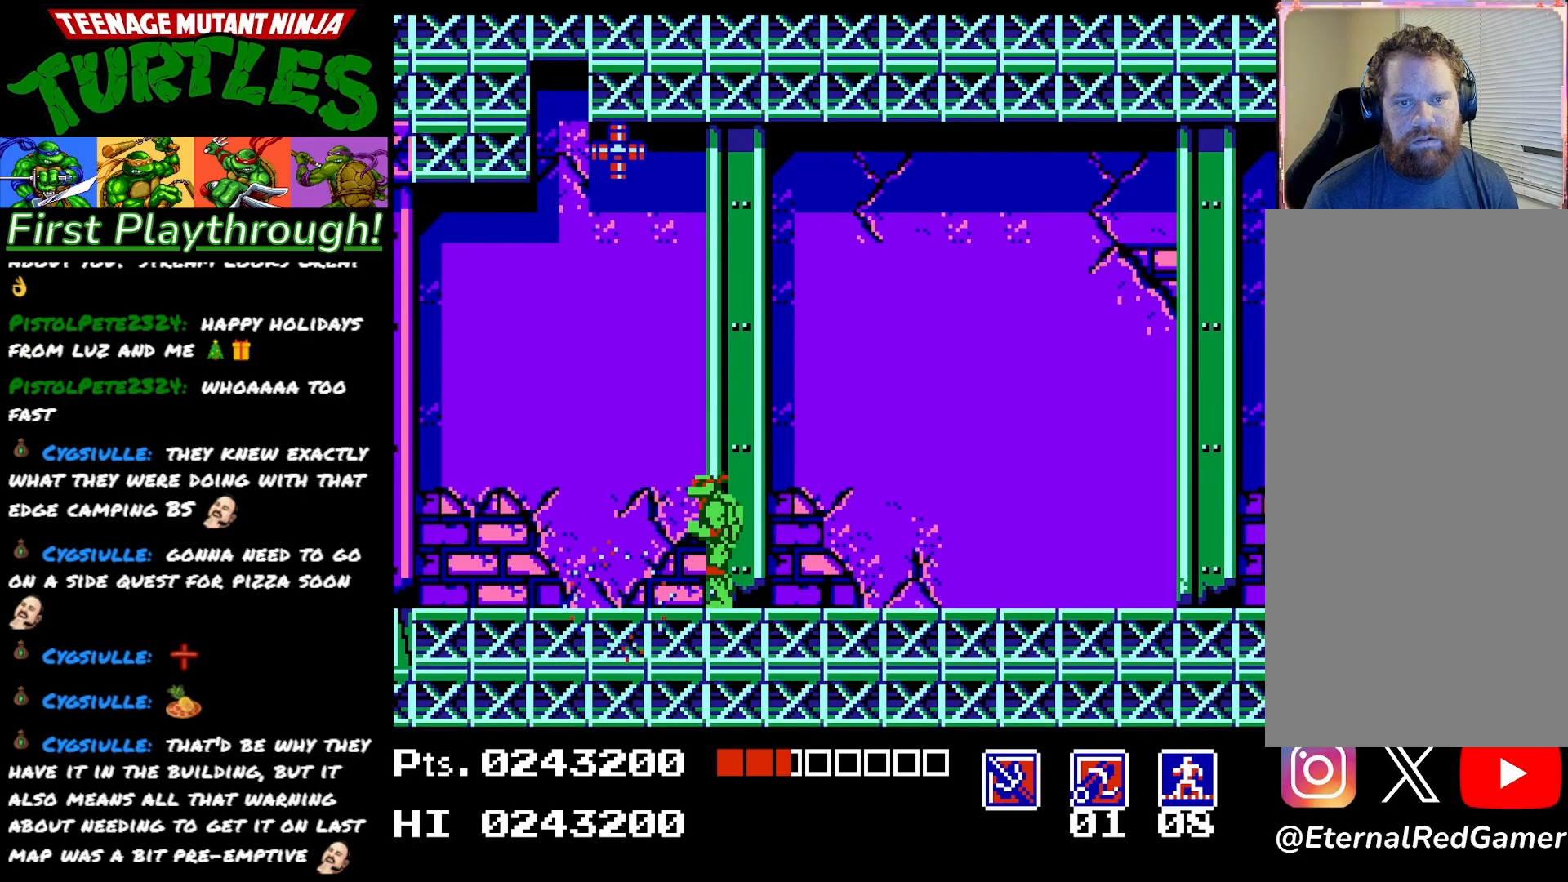
{"buttons": ["DPAD_LEFT"], "right_stick": "center", "events": [[150, "DPAD_LEFT", "down"]]}
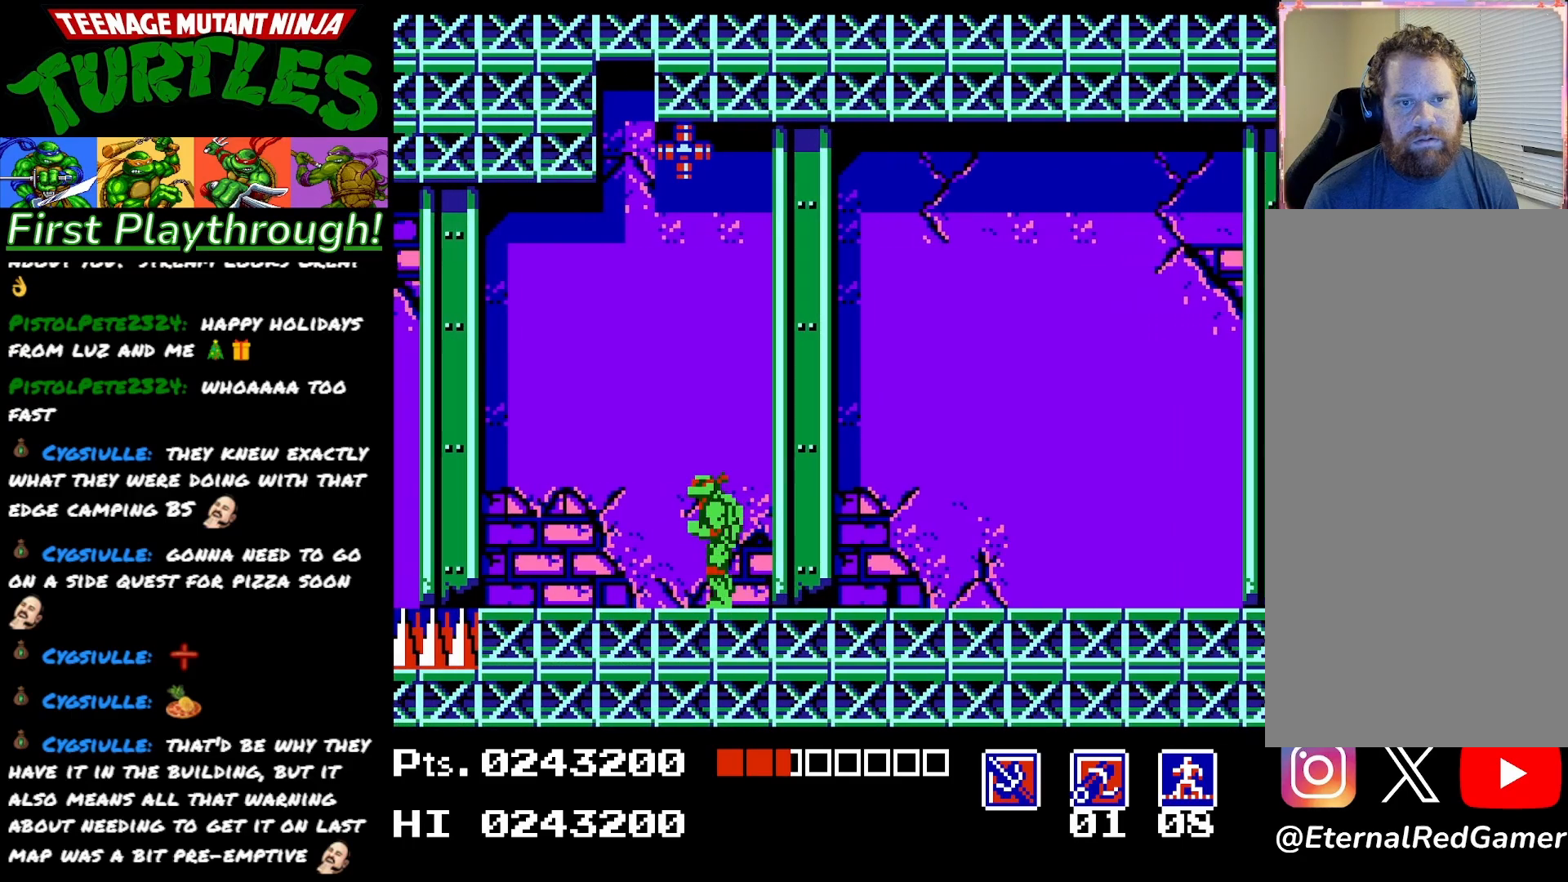
{"buttons": ["DPAD_LEFT"], "right_stick": "center", "events": []}
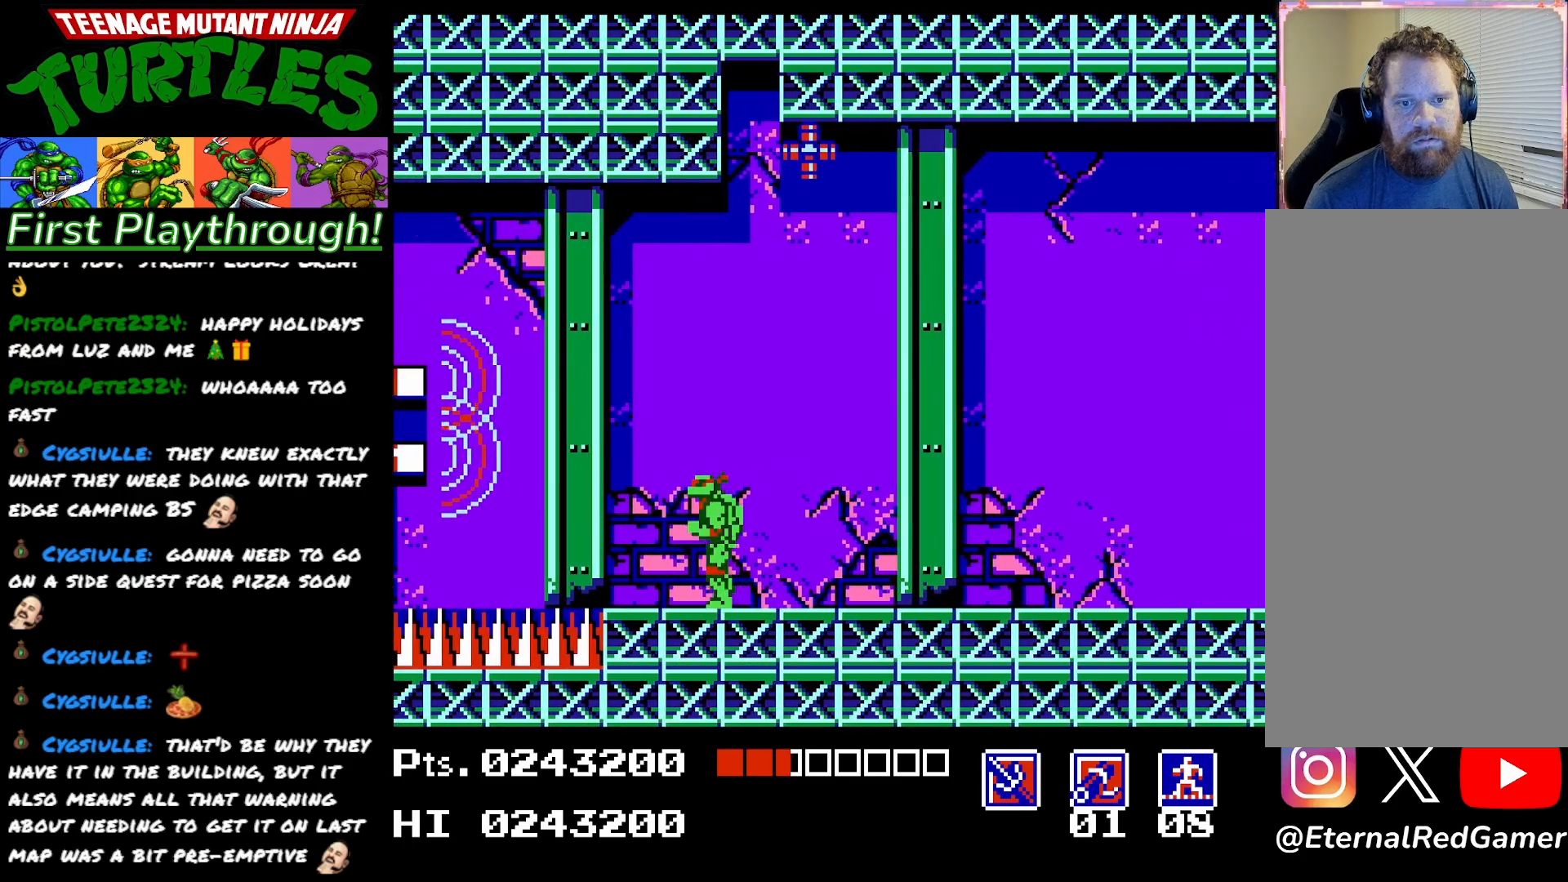
{"buttons": [], "right_stick": "center", "events": [[33, "DPAD_LEFT", "up"]]}
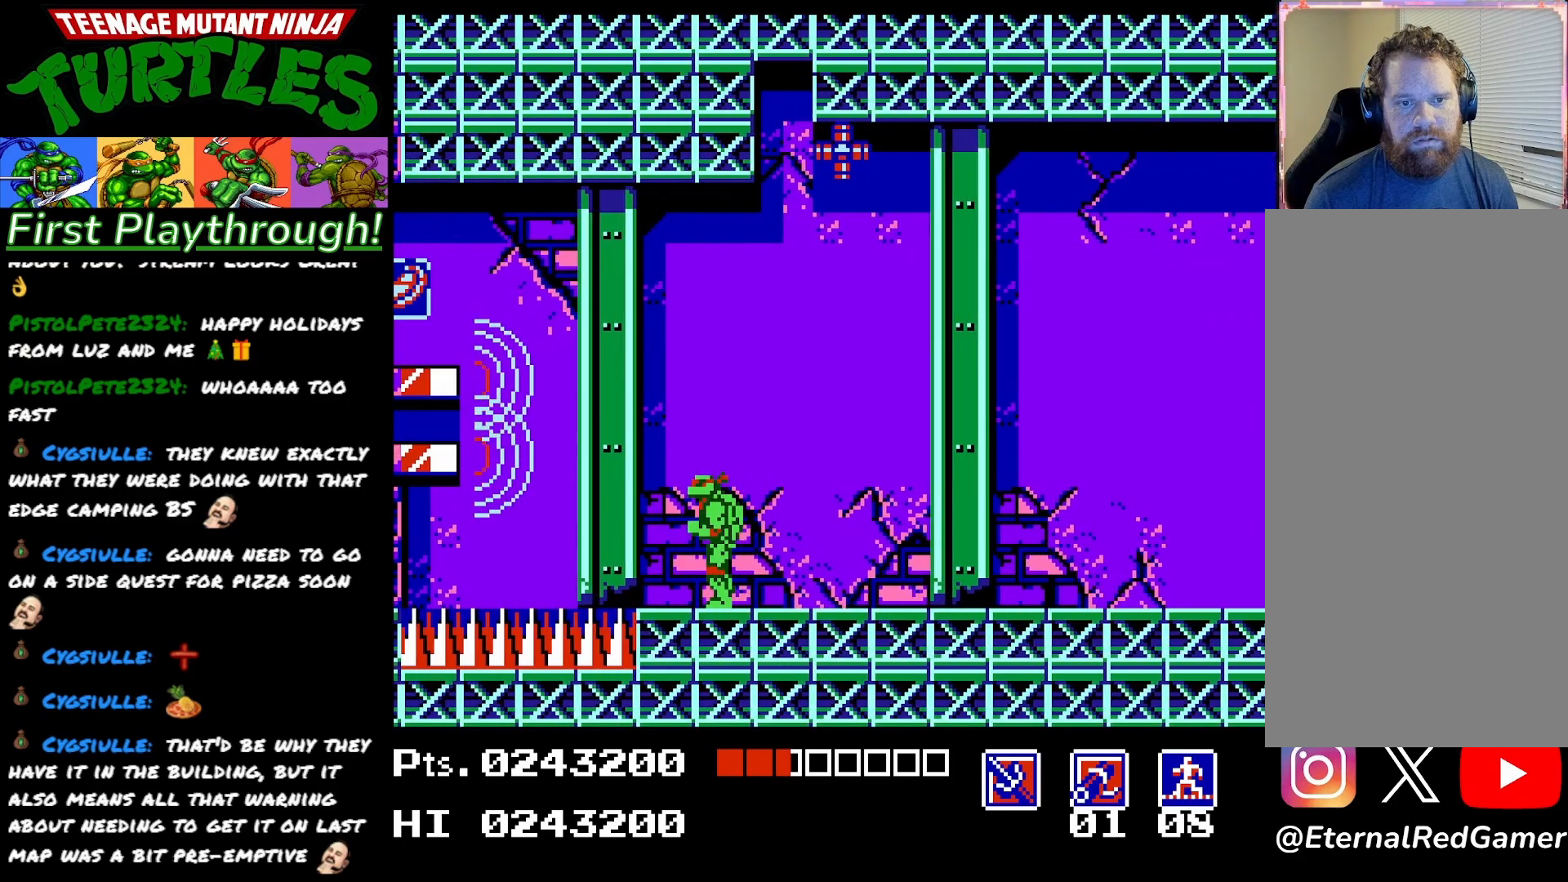
{"buttons": [], "right_stick": "center", "events": []}
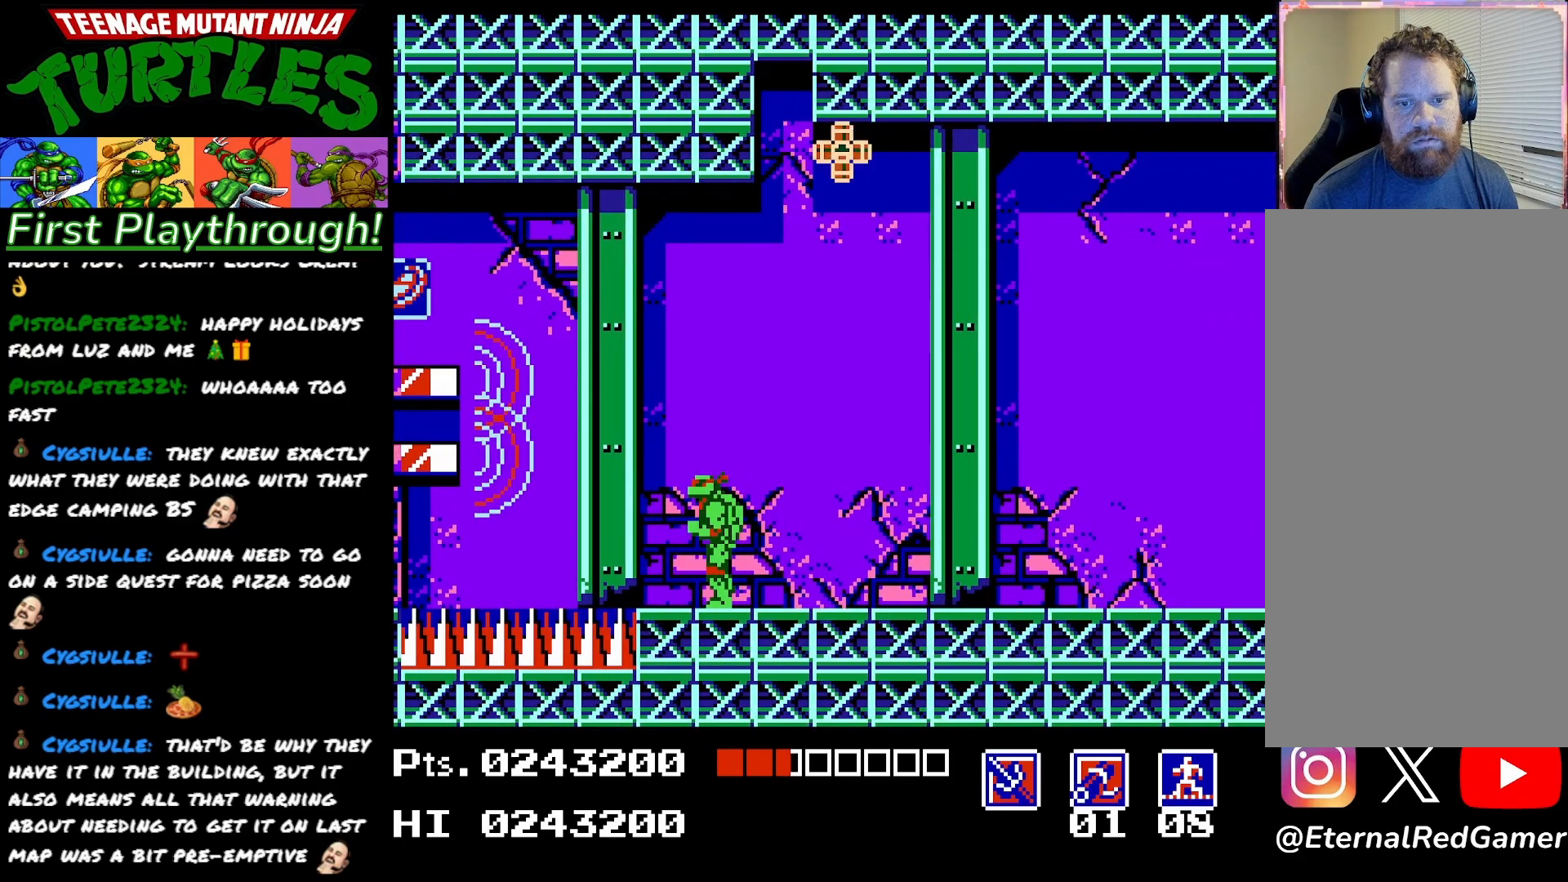
{"buttons": [], "right_stick": "center", "events": []}
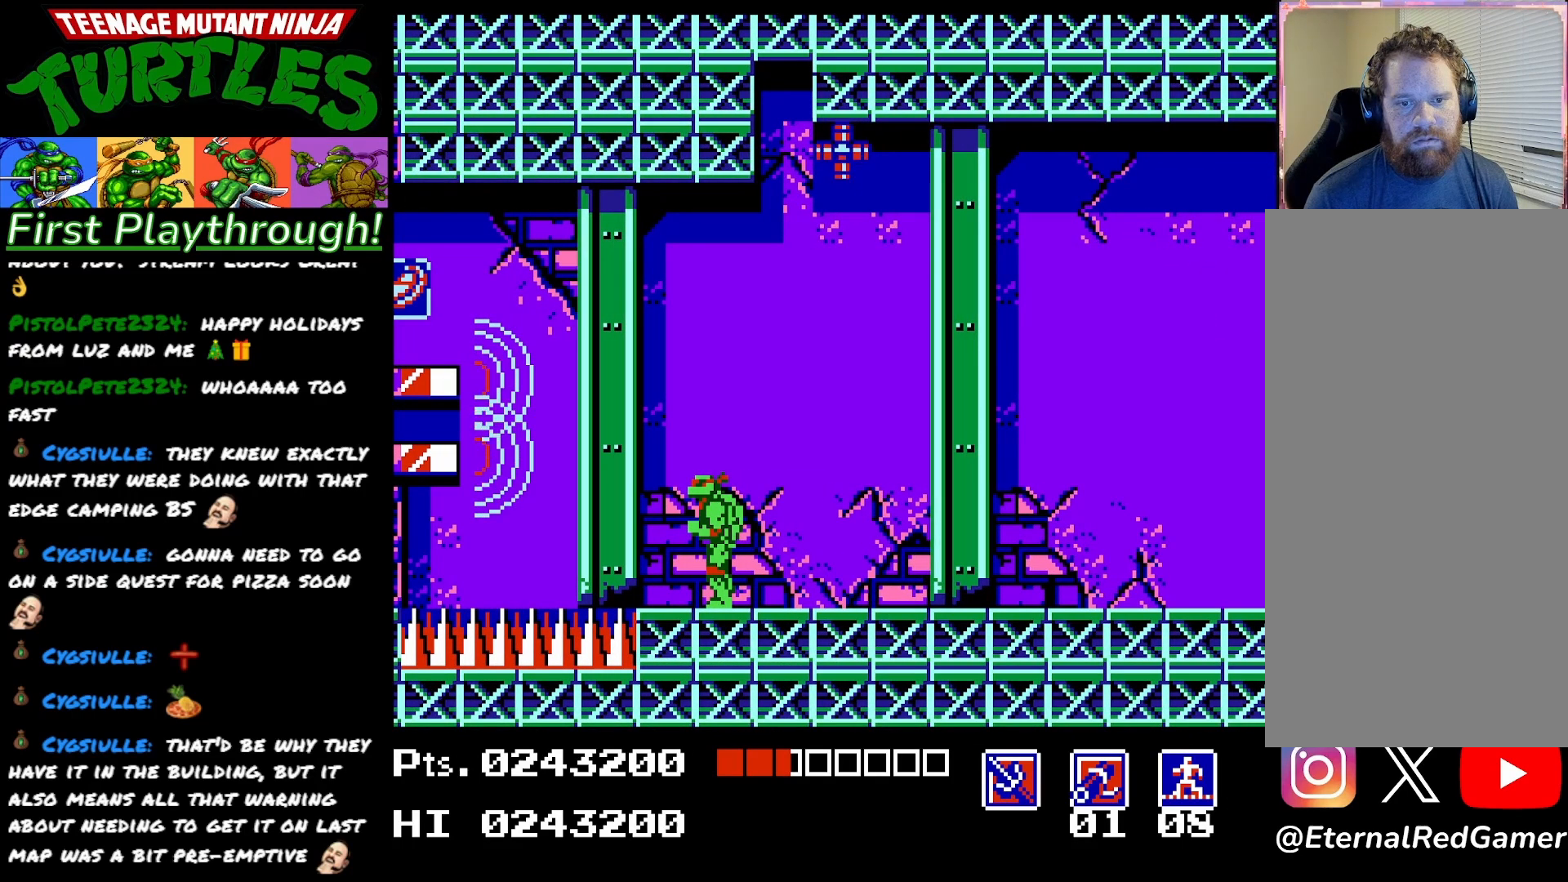
{"buttons": ["A", "DPAD_LEFT"], "right_stick": "center", "events": [[33, "DPAD_LEFT", "down"], [250, "A", "down"]]}
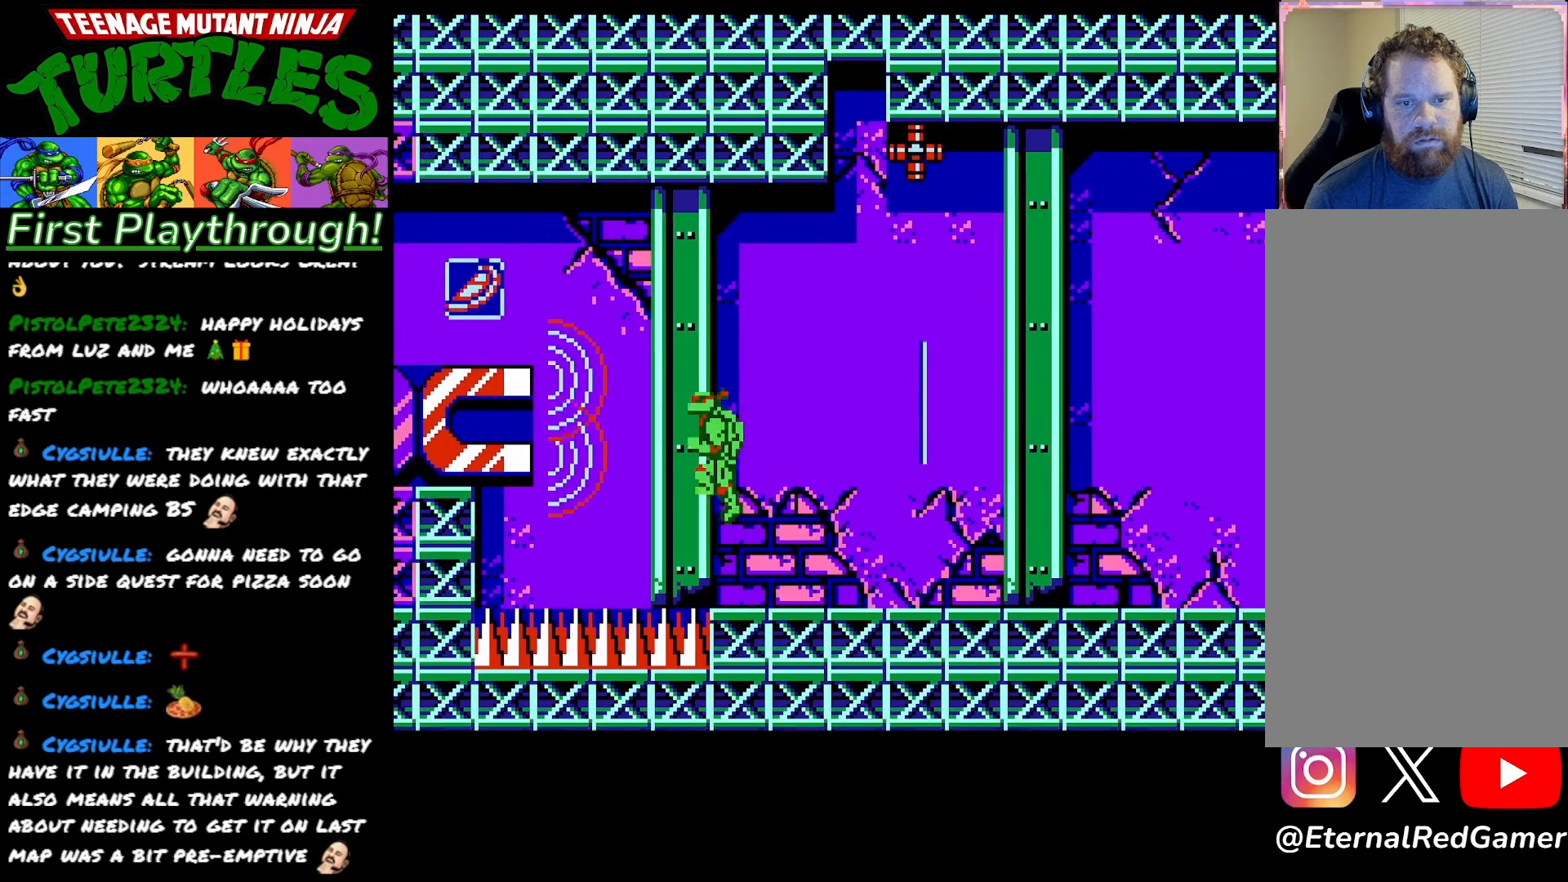
{"buttons": ["A", "DPAD_LEFT"], "right_stick": "center", "events": []}
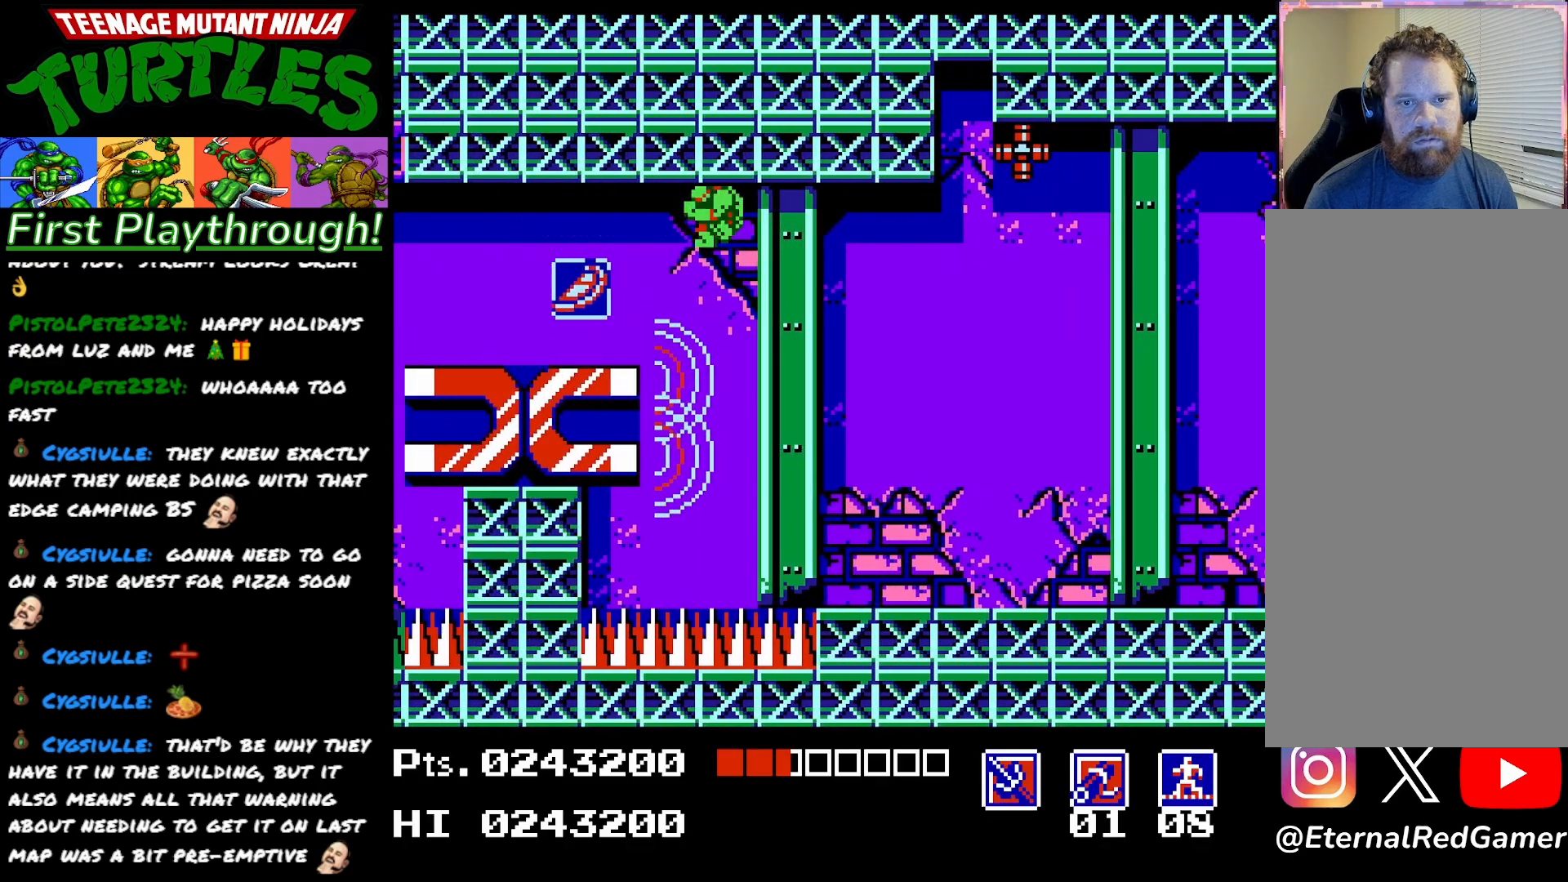
{"buttons": ["A", "DPAD_LEFT"], "right_stick": "center", "events": []}